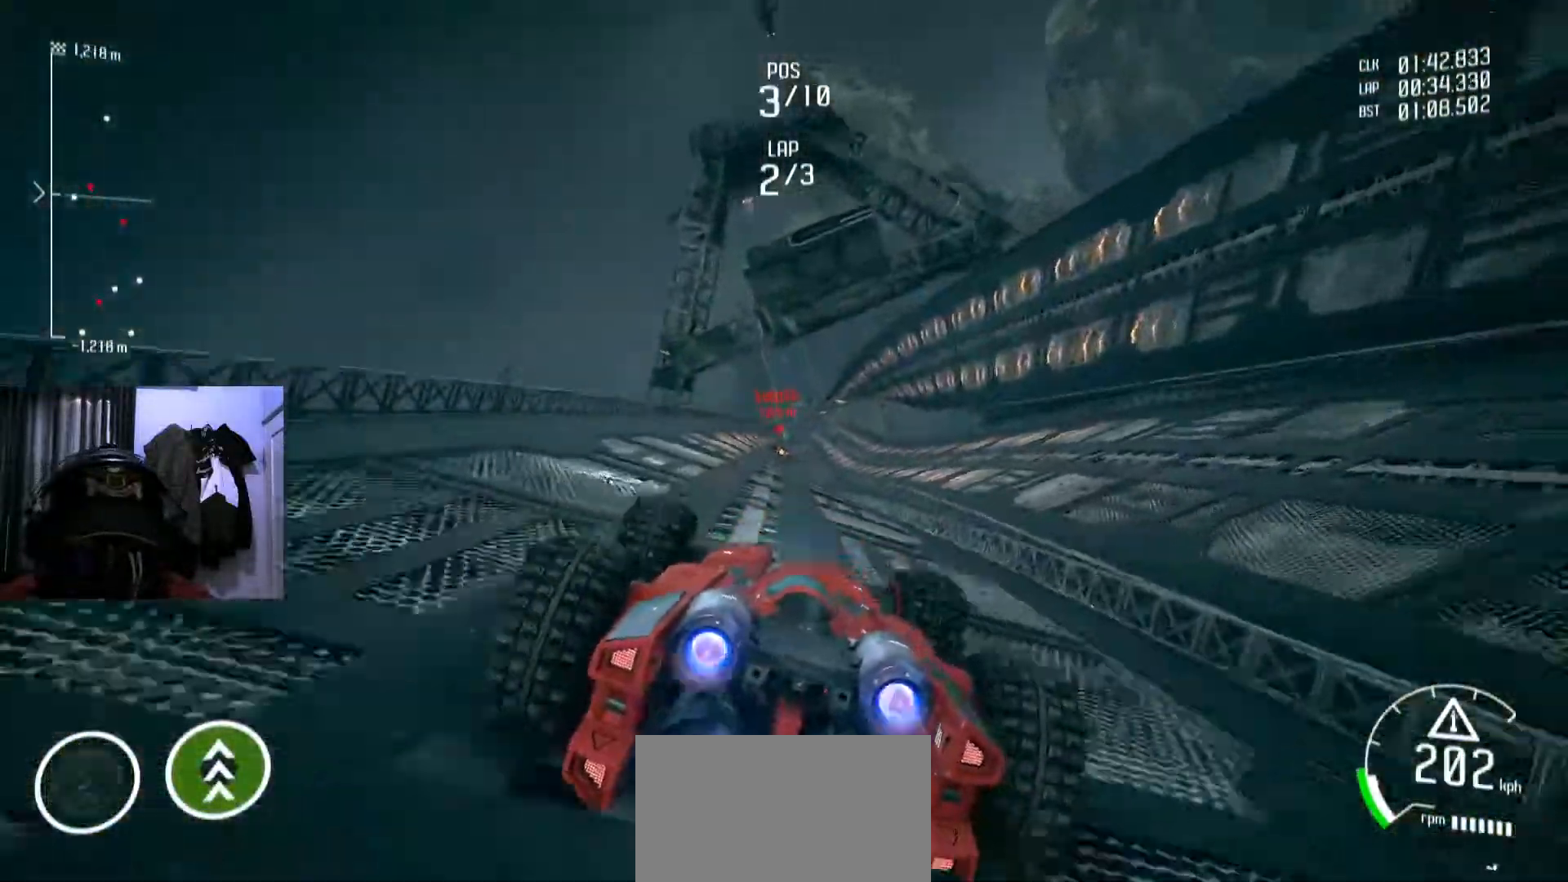
Gameplay with a controller (Xbox layout); each line is a JSON object with the inputs held at the frame after it. "events" lists button and stick changes between this image and that frame as [ms after this image, input, new state], when the widget could be followed in between. Not read: HOME R2.
{"buttons": [], "left_stick": "left", "right_stick": "center", "events": [[33, "L1", "down"], [33, "Y", "down"], [50, "L1", "up"], [50, "R1", "down"], [50, "Y", "up"], [133, "R1", "up"], [133, "Y", "down"], [150, "X", "down"], [150, "Y", "up"], [250, "Y", "down"], [267, "X", "up"], [450, "left_stick", "left"], [484, "Y", "up"]]}
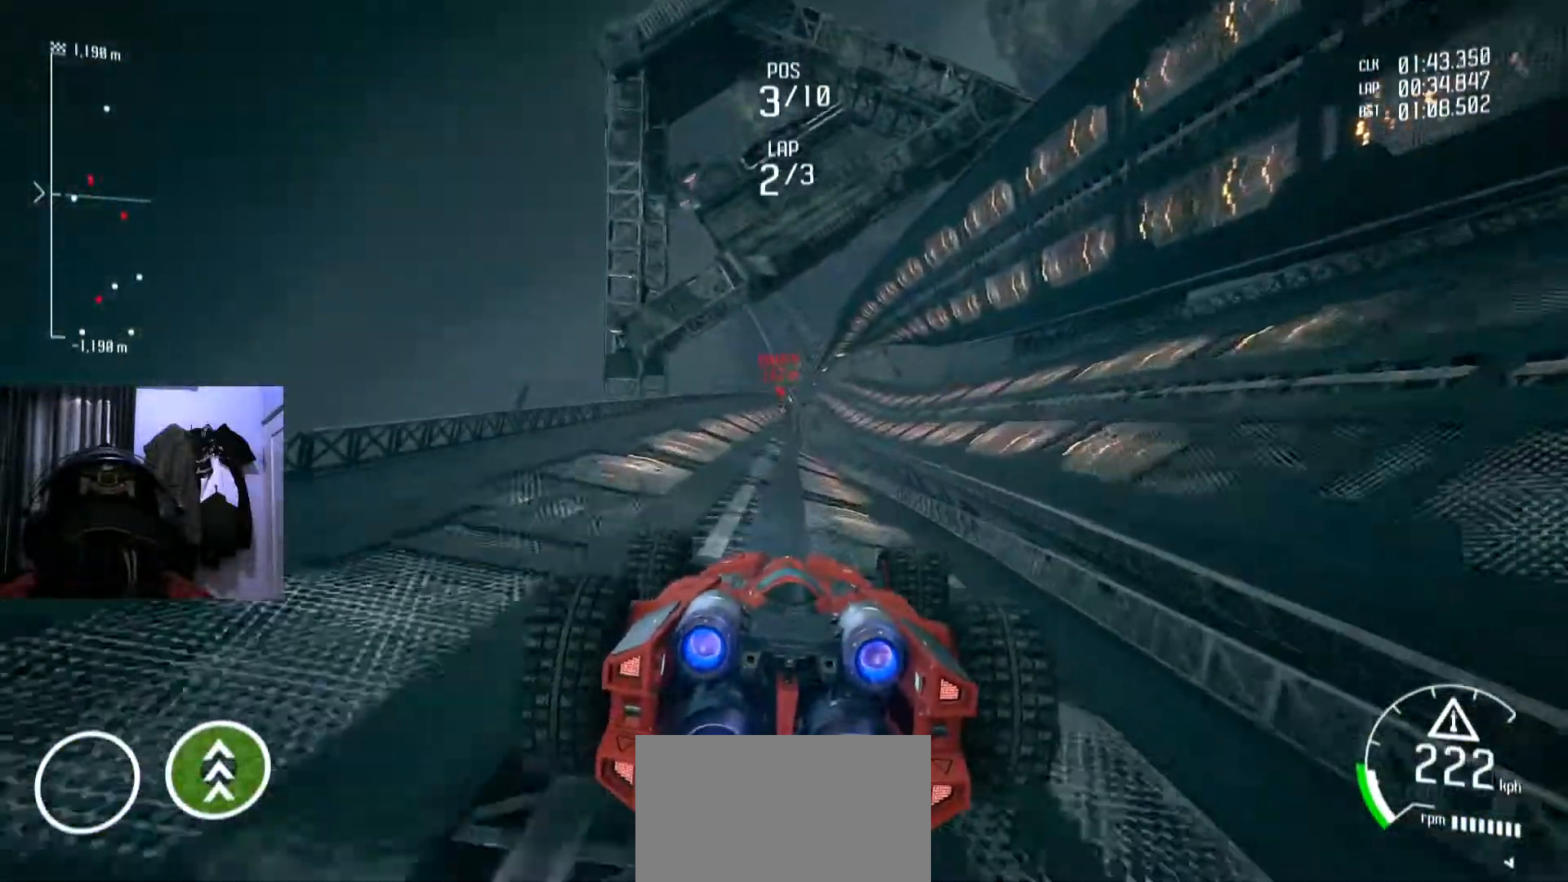
{"buttons": [], "left_stick": "center", "right_stick": "center", "events": [[84, "left_stick", "center"], [100, "L1", "down"], [100, "R1", "down"], [167, "R1", "up"], [184, "L1", "up"], [417, "B", "down"], [451, "B", "up"]]}
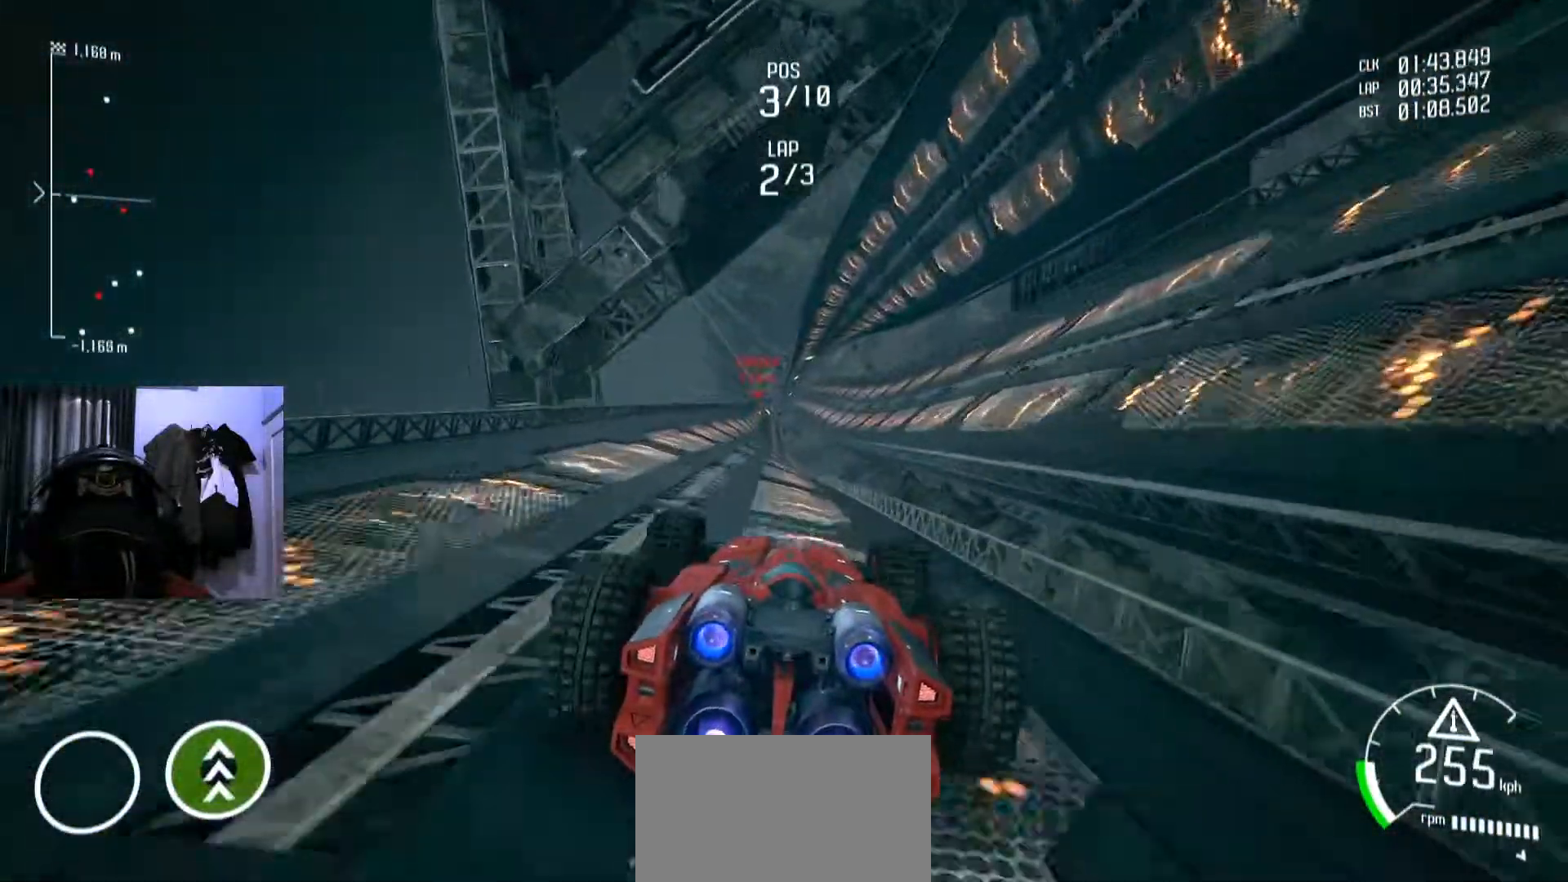
{"buttons": [], "left_stick": "center", "right_stick": "center", "events": [[133, "left_stick", "down-left"], [333, "left_stick", "center"]]}
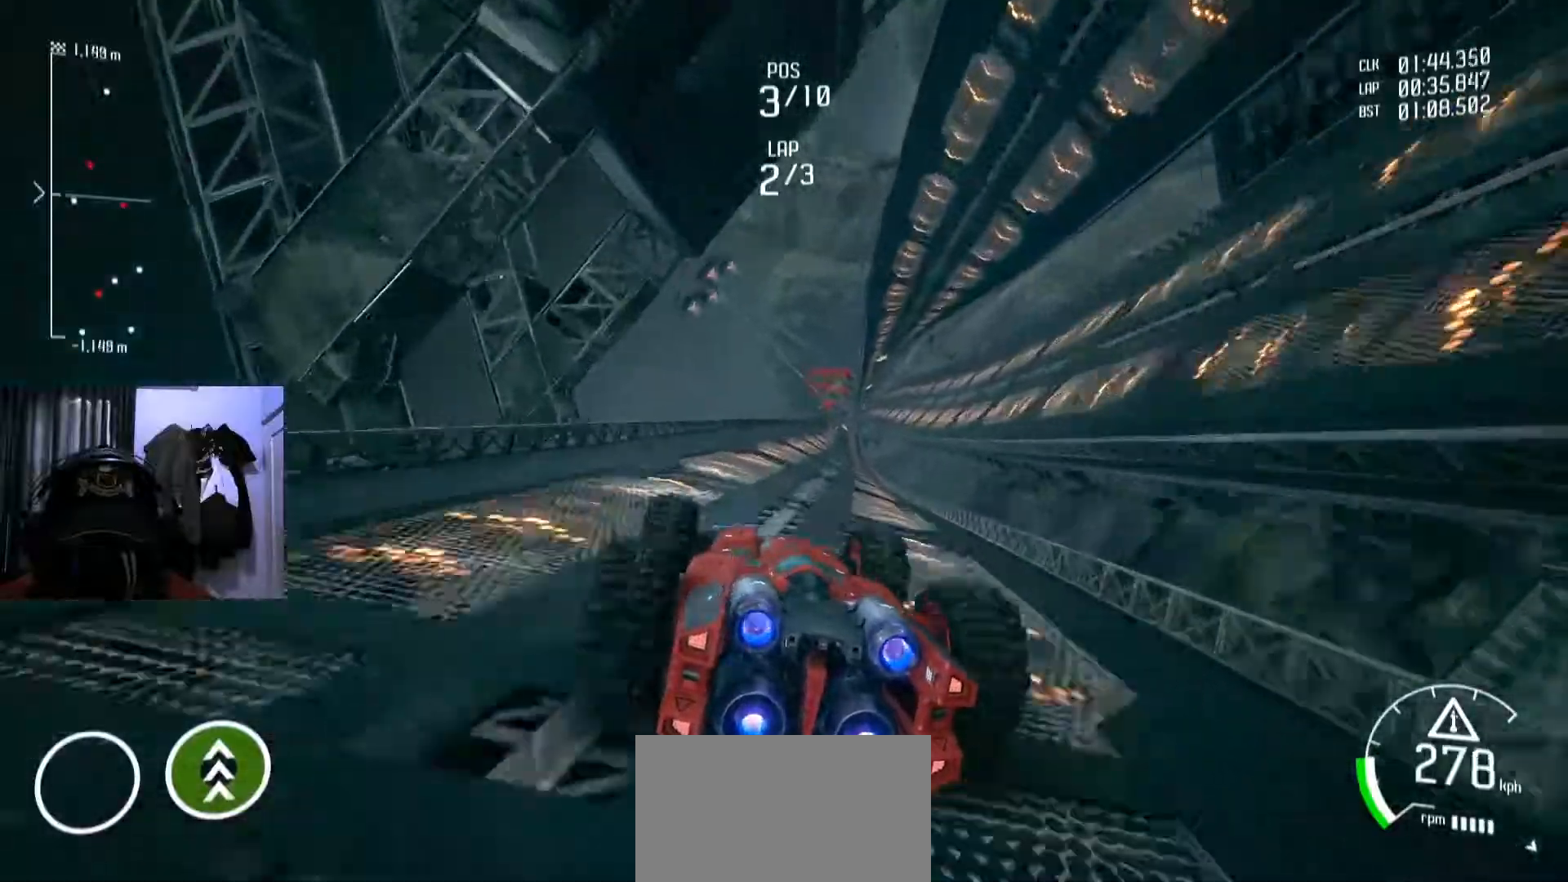
{"buttons": [], "left_stick": "center", "right_stick": "center", "events": [[50, "left_stick", "right"], [150, "left_stick", "center"], [334, "R1", "down"], [384, "R1", "up"]]}
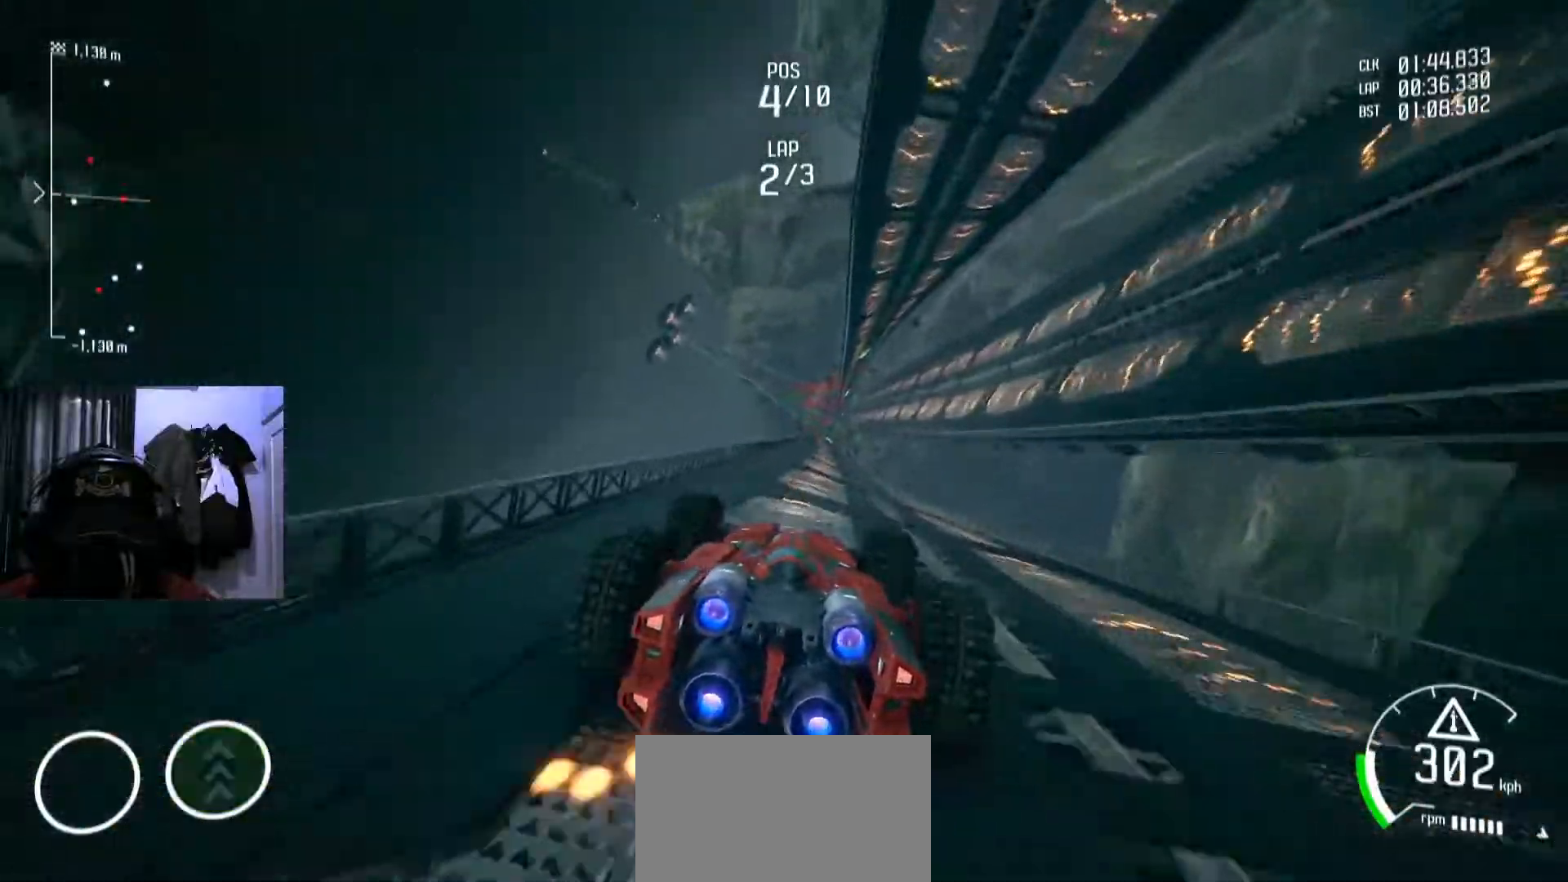
{"buttons": [], "left_stick": "center", "right_stick": "center", "events": [[333, "B", "down"], [350, "B", "up"]]}
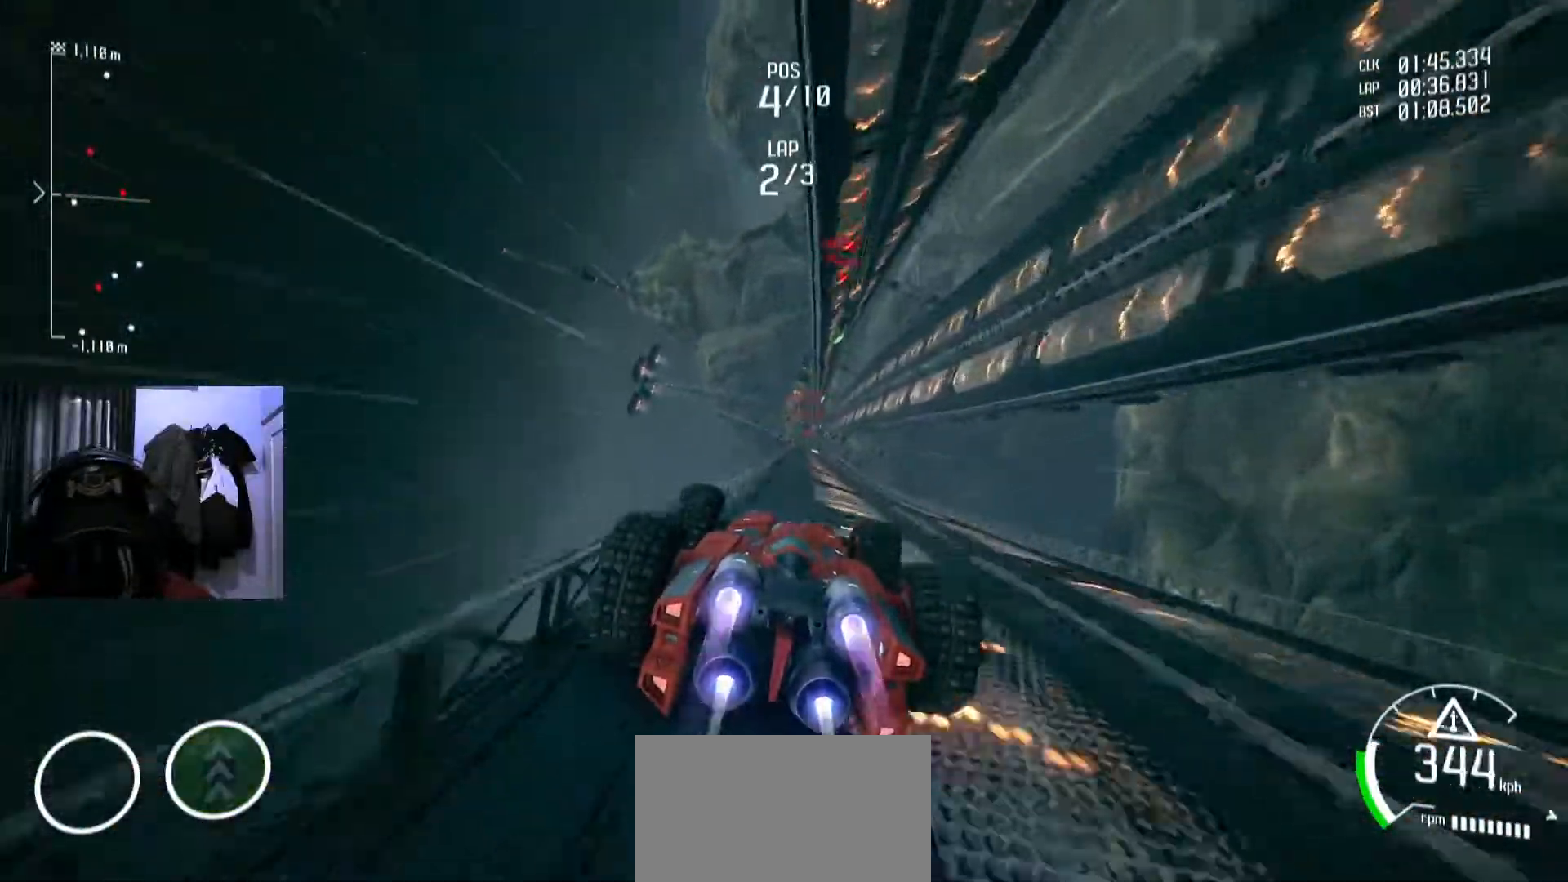
{"buttons": [], "left_stick": "center", "right_stick": "center", "events": []}
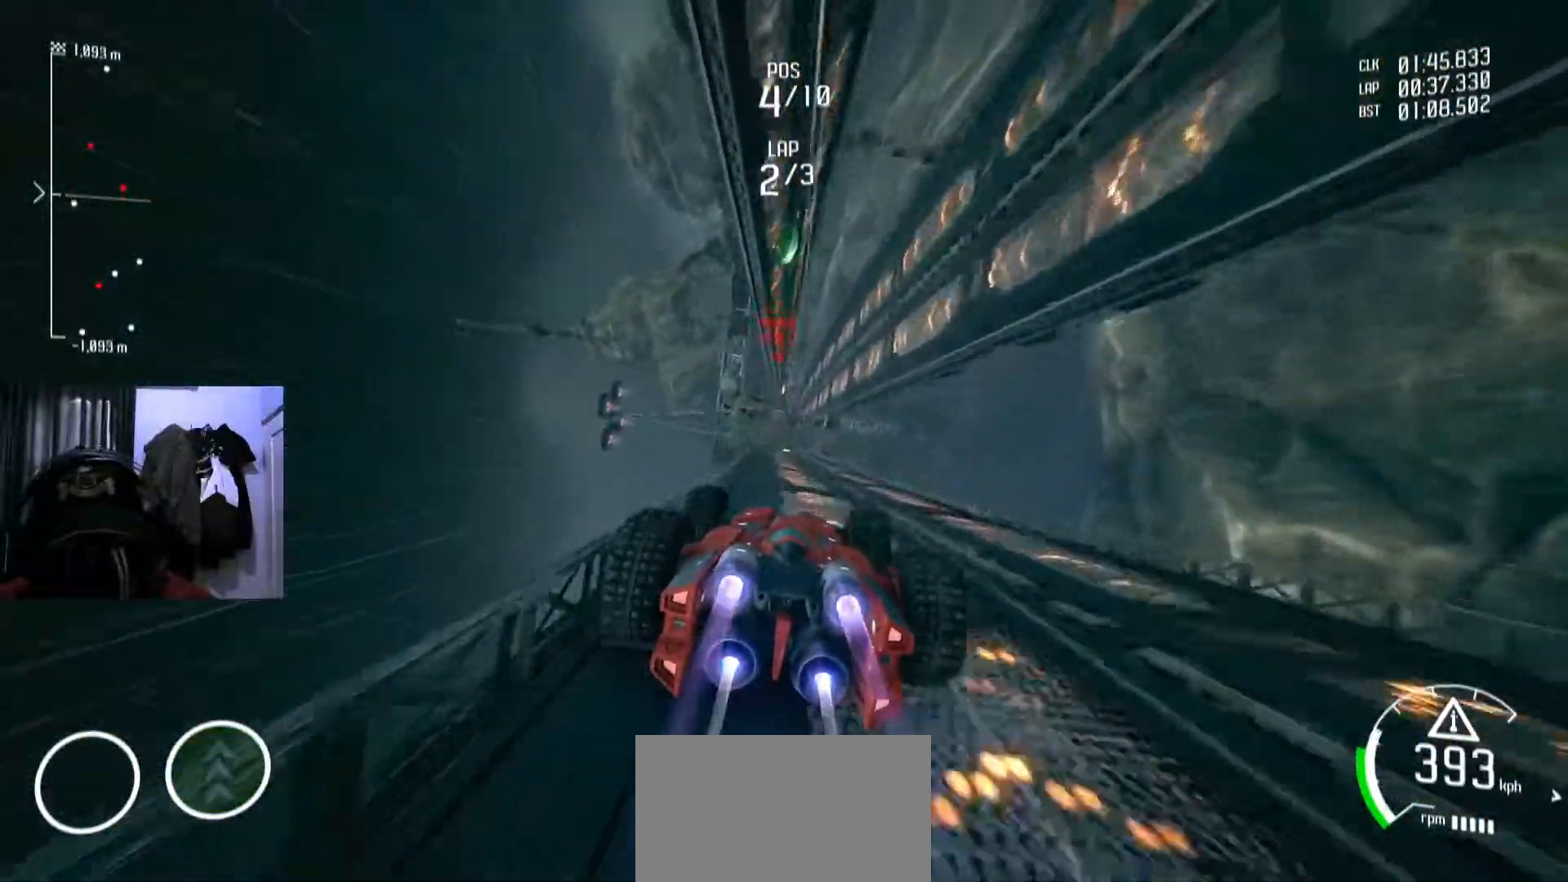
{"buttons": [], "left_stick": "center", "right_stick": "center", "events": [[250, "A", "down"], [317, "A", "up"], [367, "A", "down"], [367, "Y", "down"], [400, "A", "up"], [400, "Y", "up"]]}
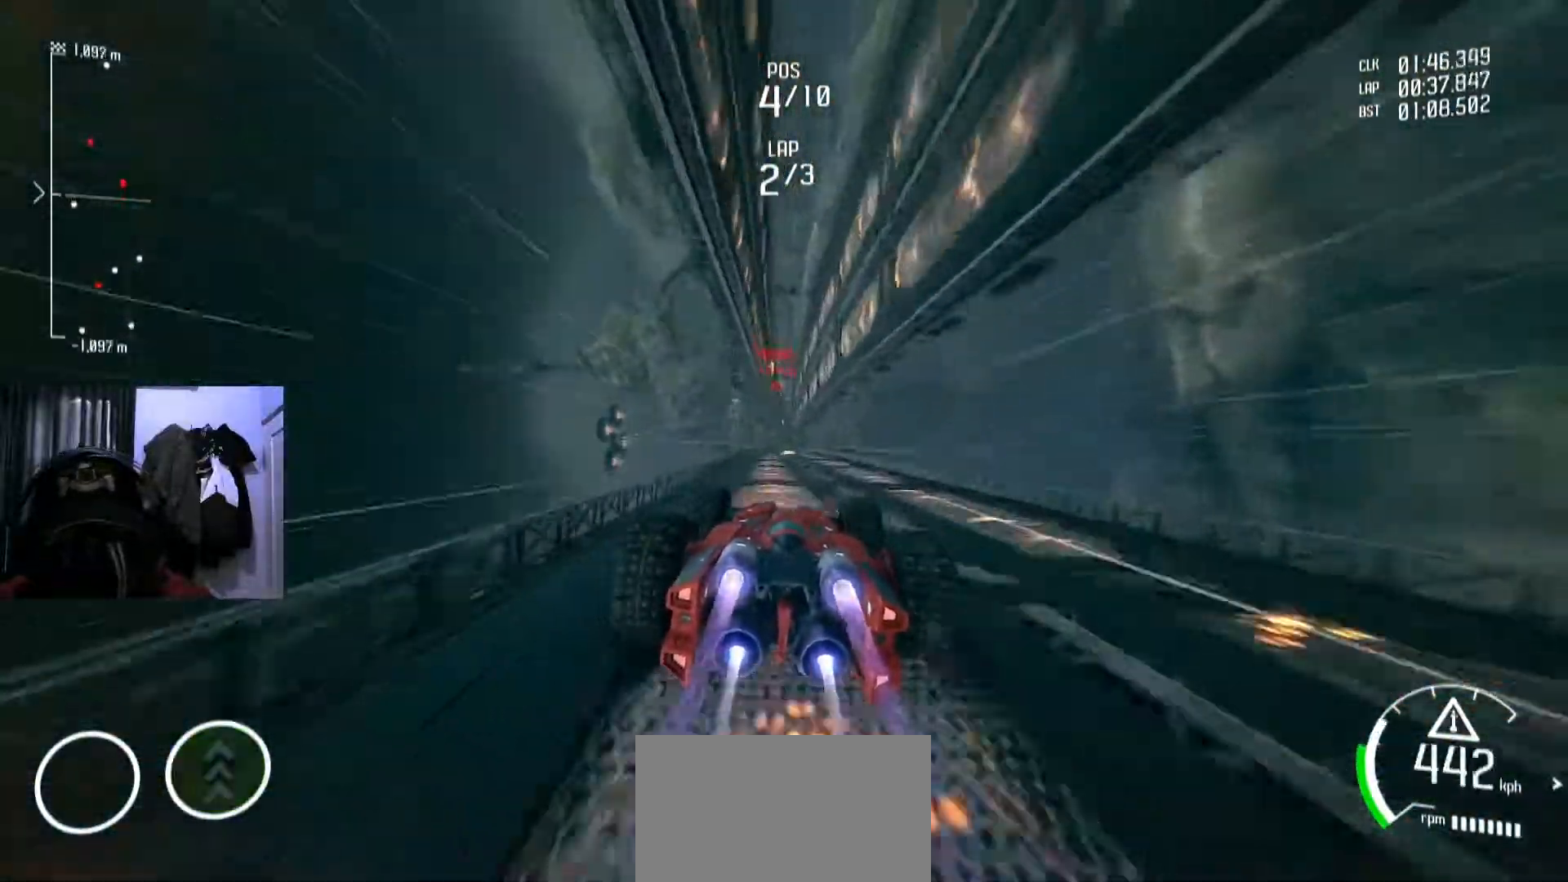
{"buttons": [], "left_stick": "center", "right_stick": "center", "events": []}
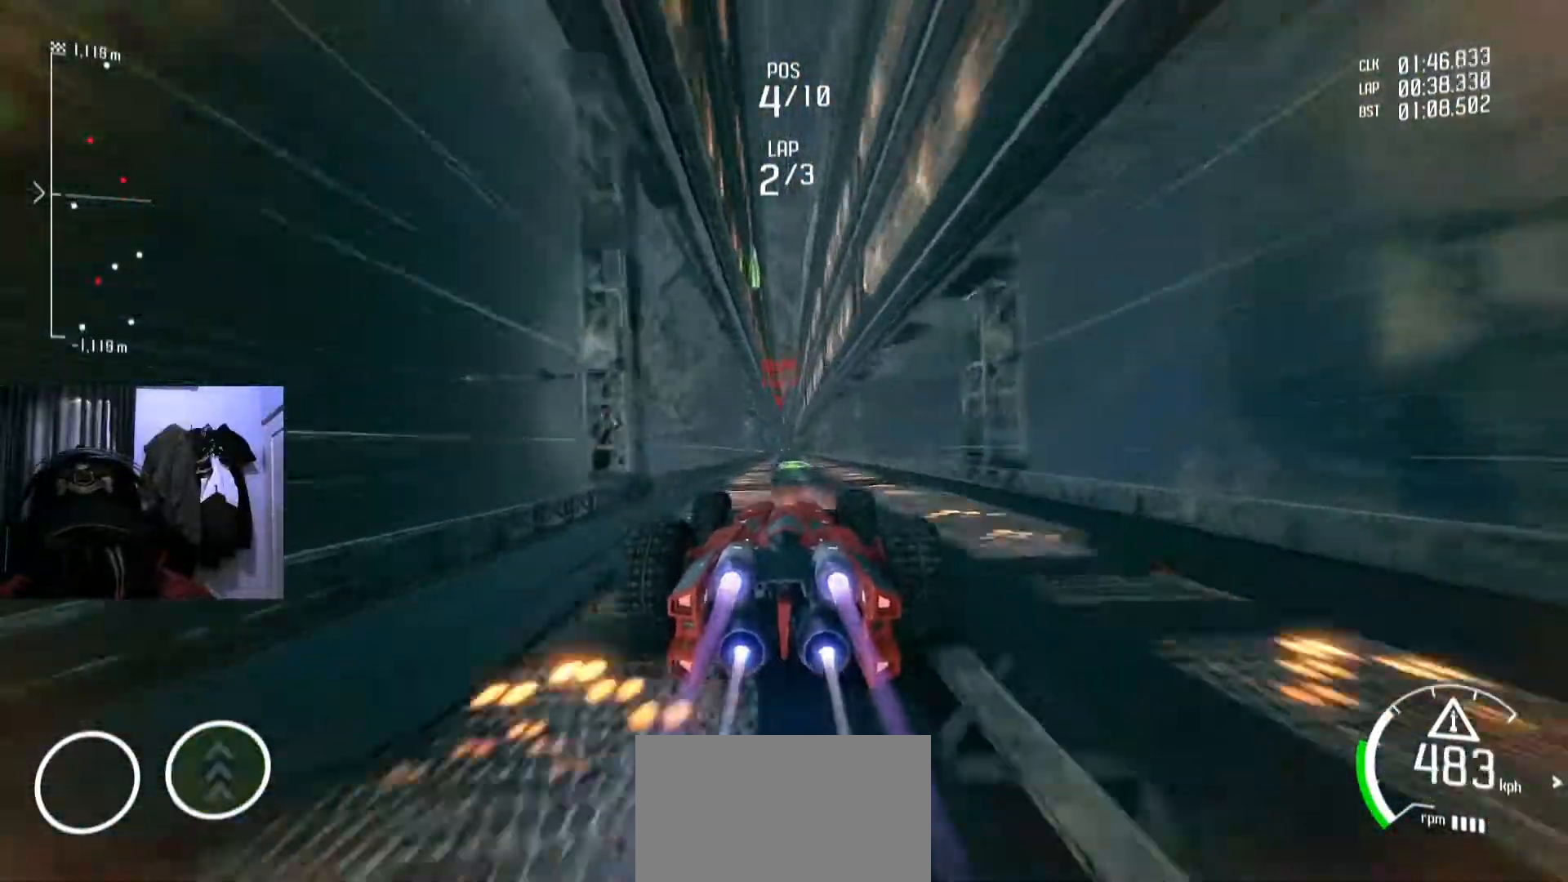
{"buttons": [], "left_stick": "center", "right_stick": "center", "events": []}
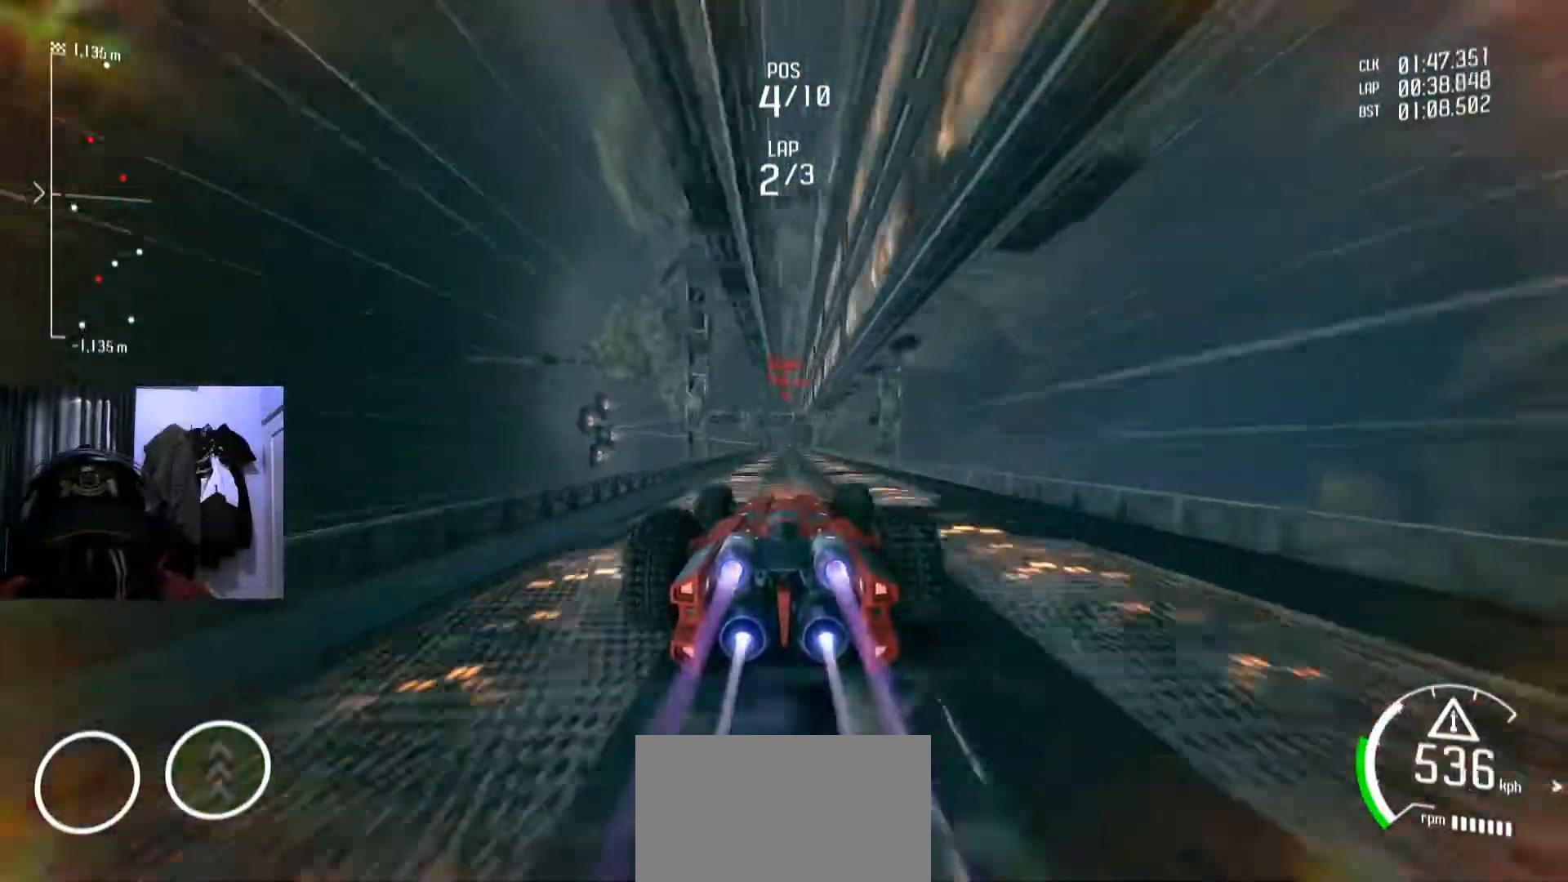
{"buttons": [], "left_stick": "center", "right_stick": "center", "events": []}
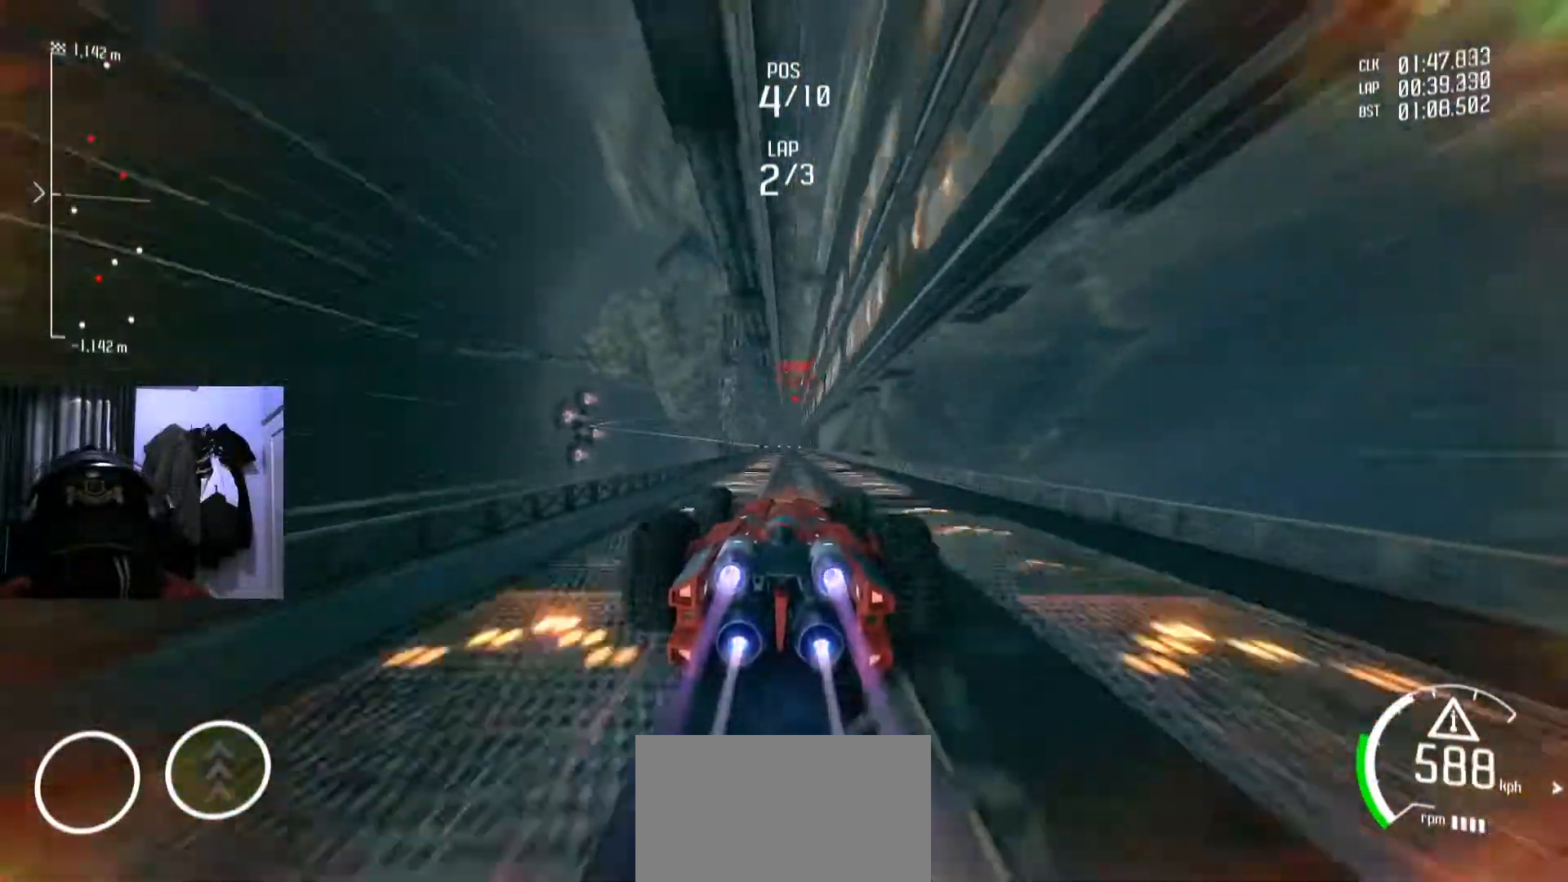
{"buttons": [], "left_stick": "center", "right_stick": "center", "events": [[434, "left_stick", "down-left"], [484, "left_stick", "center"]]}
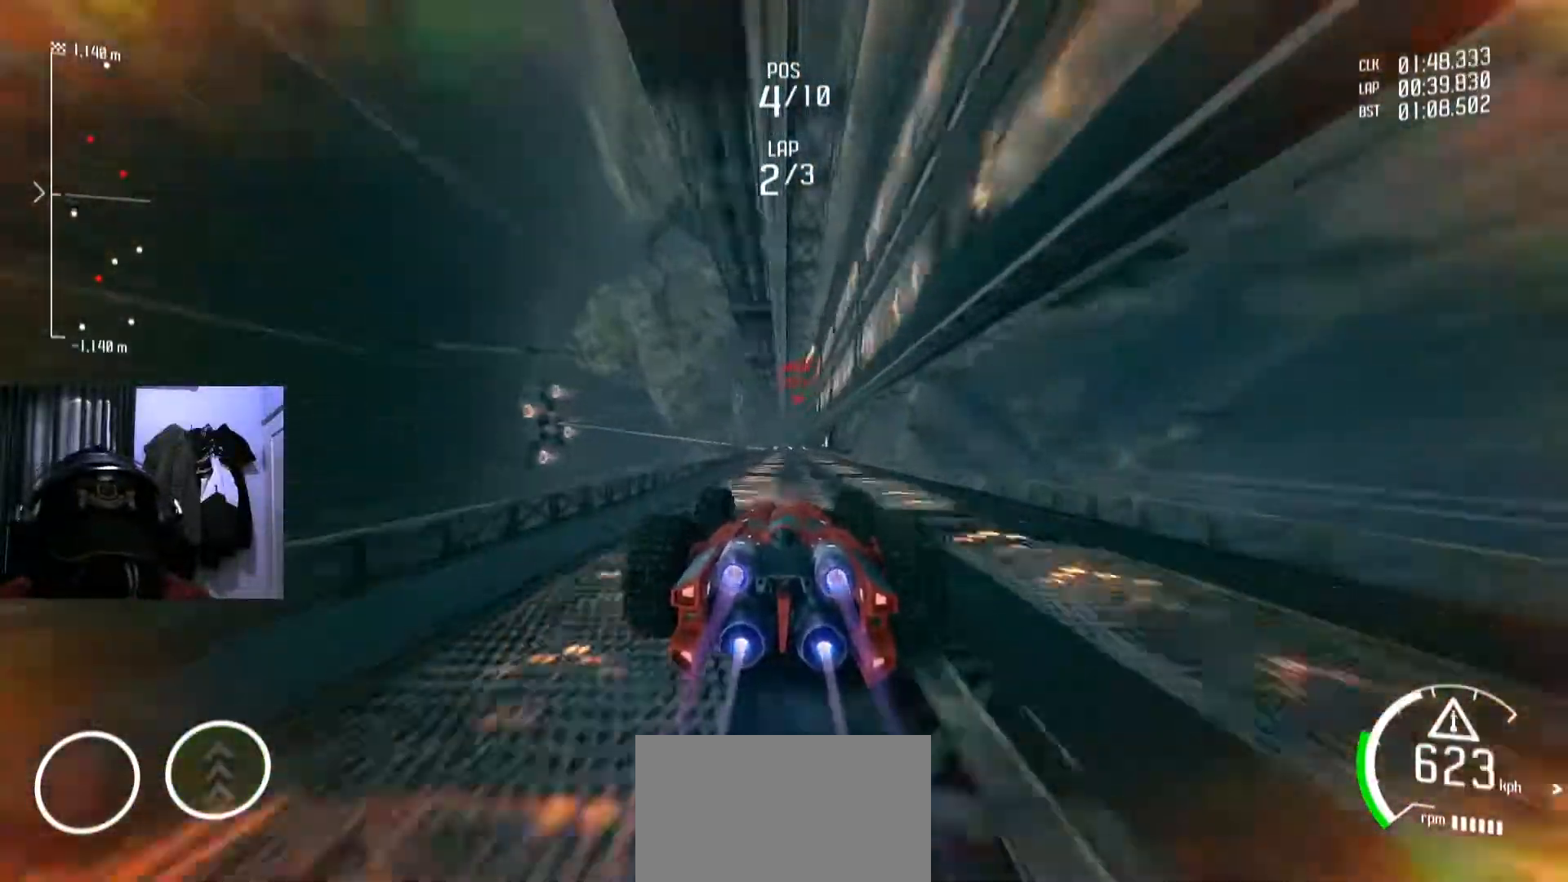
{"buttons": [], "left_stick": "center", "right_stick": "center", "events": []}
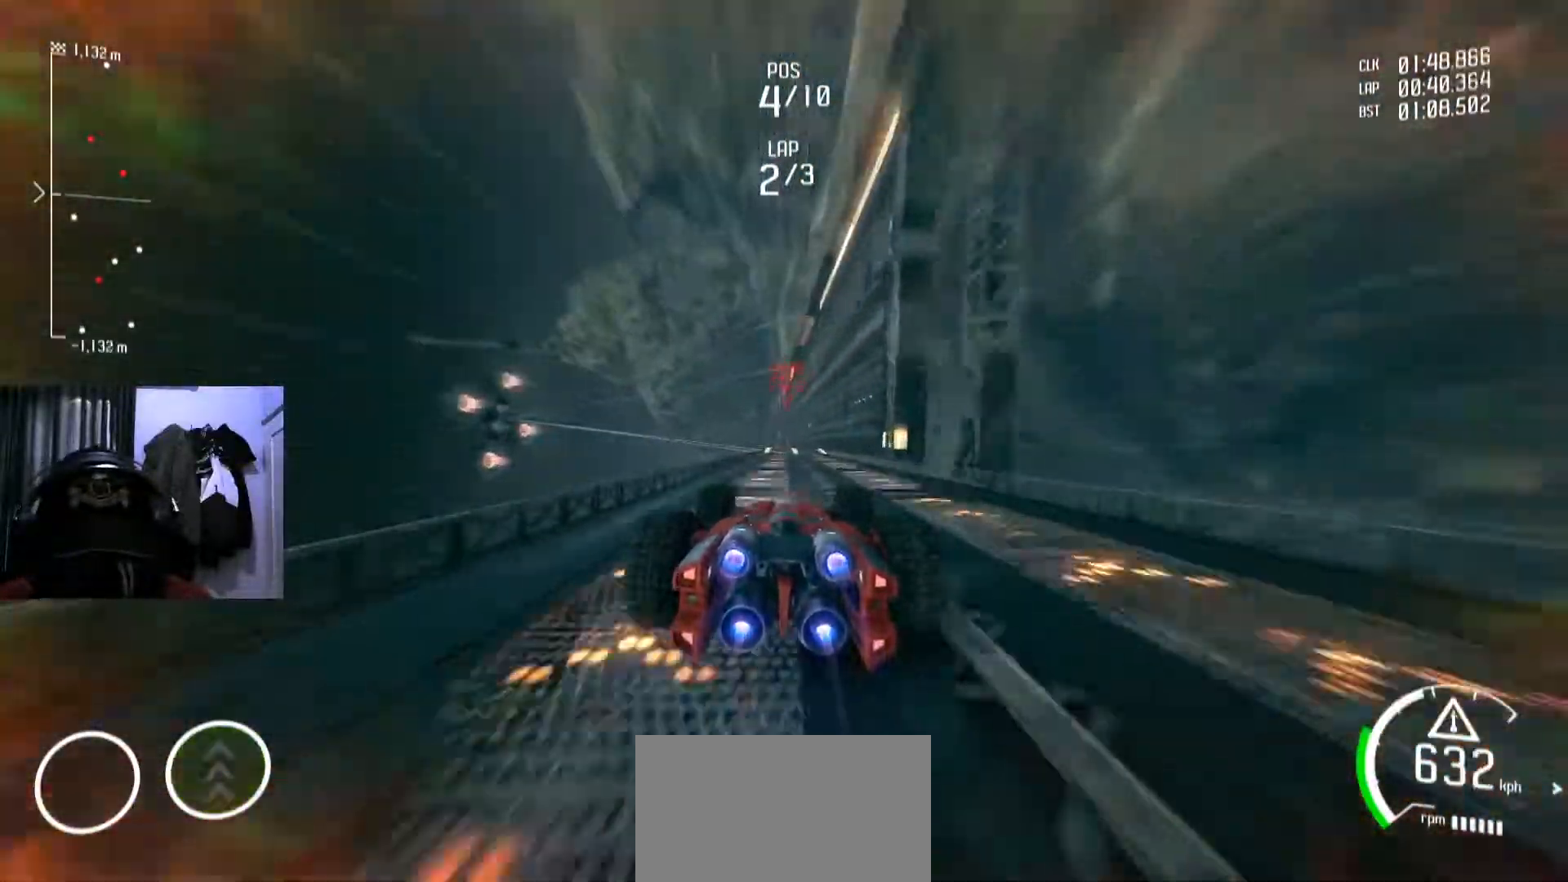
{"buttons": [], "left_stick": "center", "right_stick": "center", "events": []}
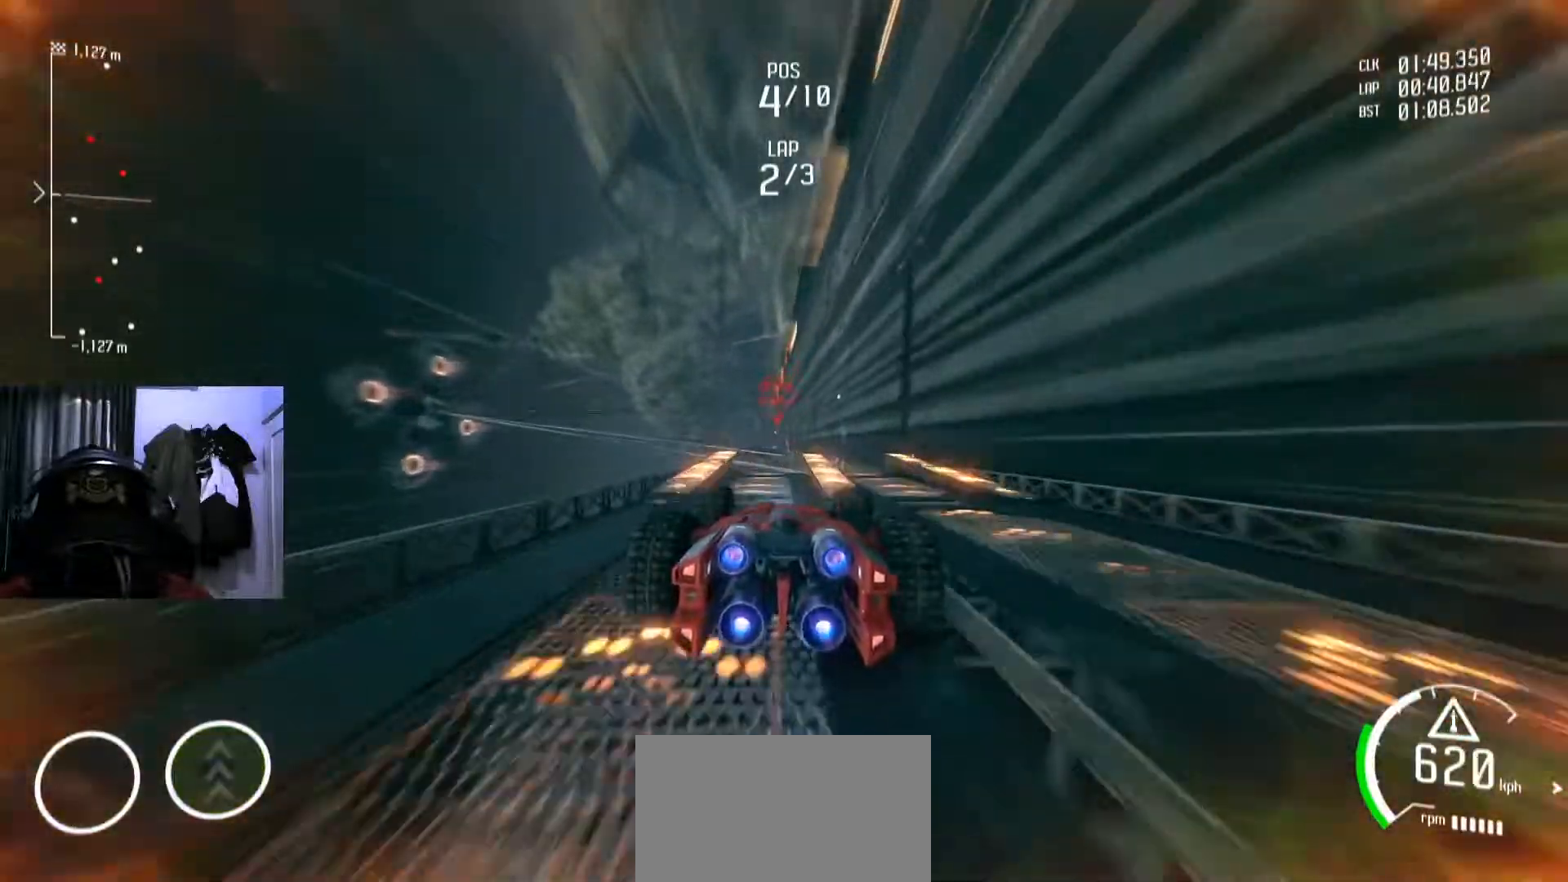
{"buttons": [], "left_stick": "center", "right_stick": "center", "events": []}
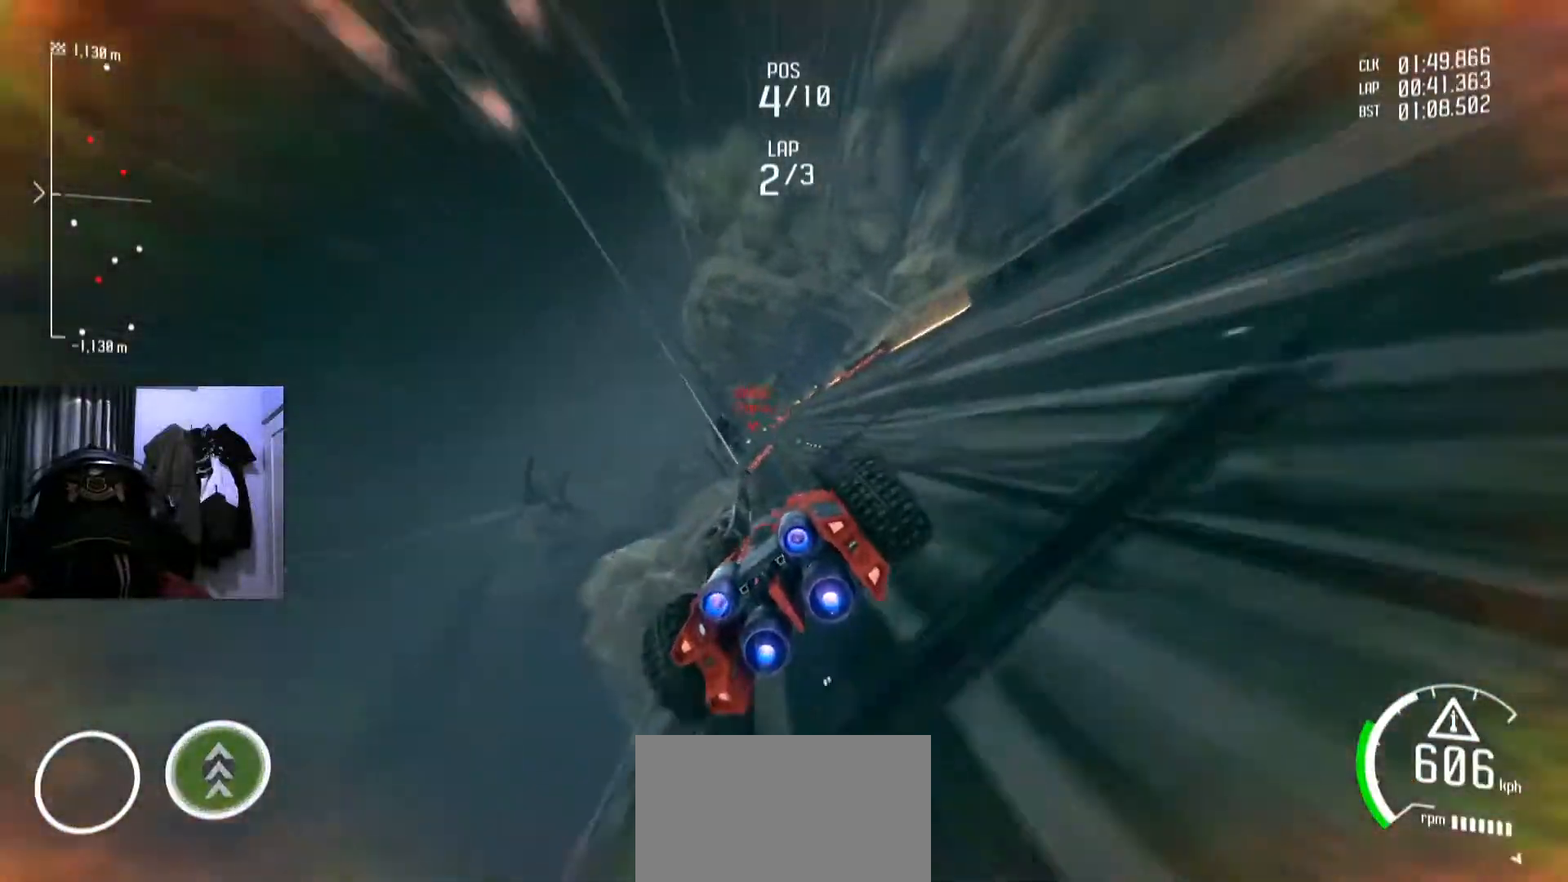
{"buttons": [], "left_stick": "center", "right_stick": "center", "events": [[150, "left_stick", "right"], [333, "left_stick", "center"]]}
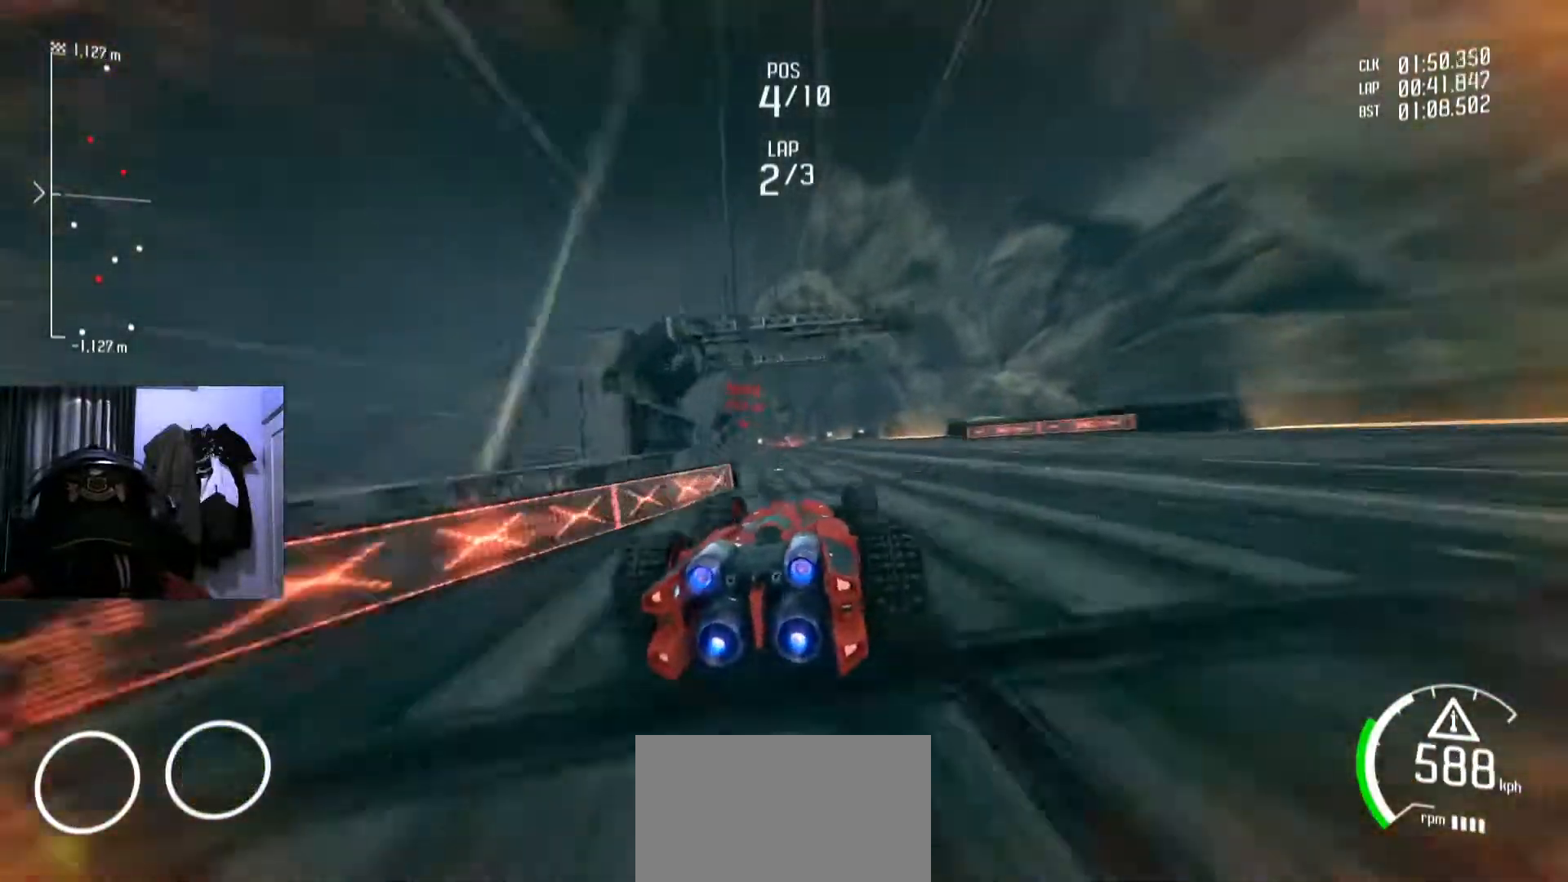
{"buttons": [], "left_stick": "center", "right_stick": "center", "events": []}
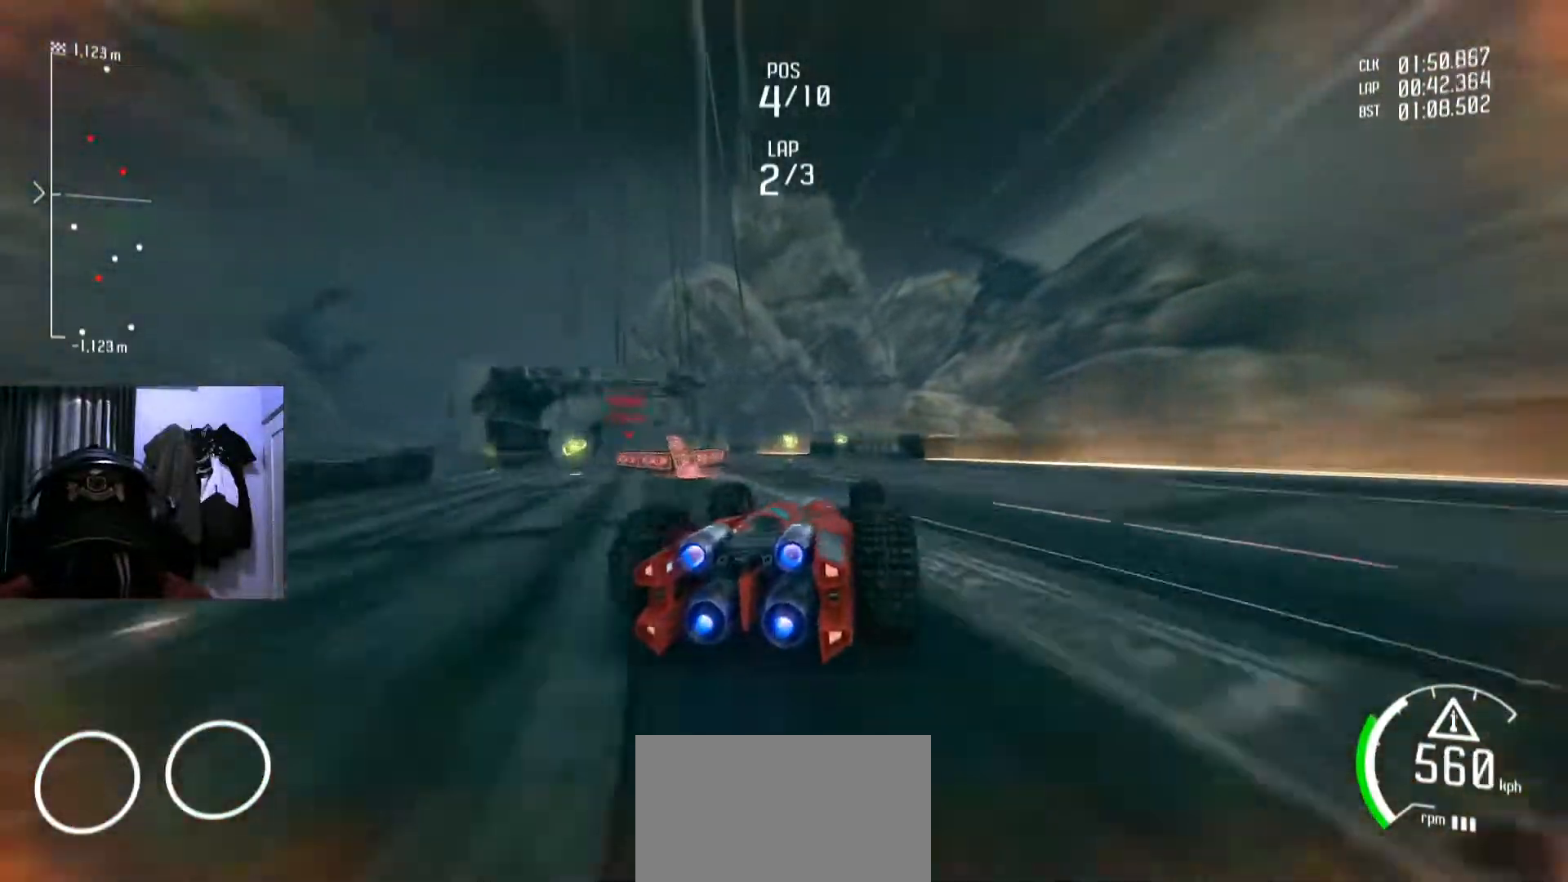
{"buttons": [], "left_stick": "center", "right_stick": "center", "events": [[16, "left_stick", "down-left"], [333, "left_stick", "center"]]}
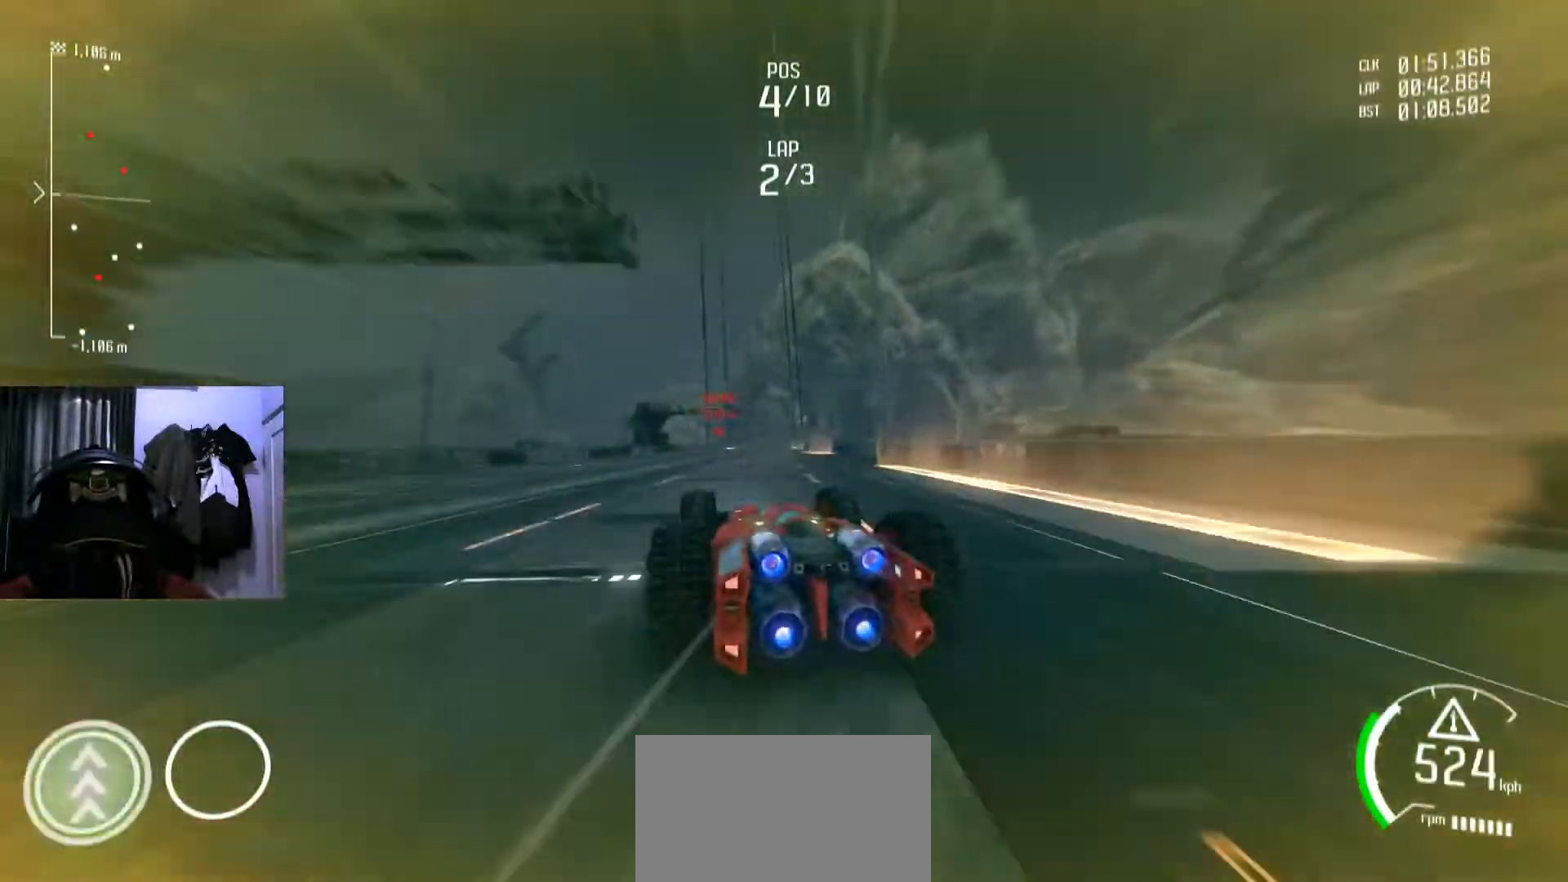
{"buttons": [], "left_stick": "down-left", "right_stick": "center", "events": [[200, "left_stick", "right"], [317, "left_stick", "center"], [434, "left_stick", "left"], [501, "left_stick", "down-left"]]}
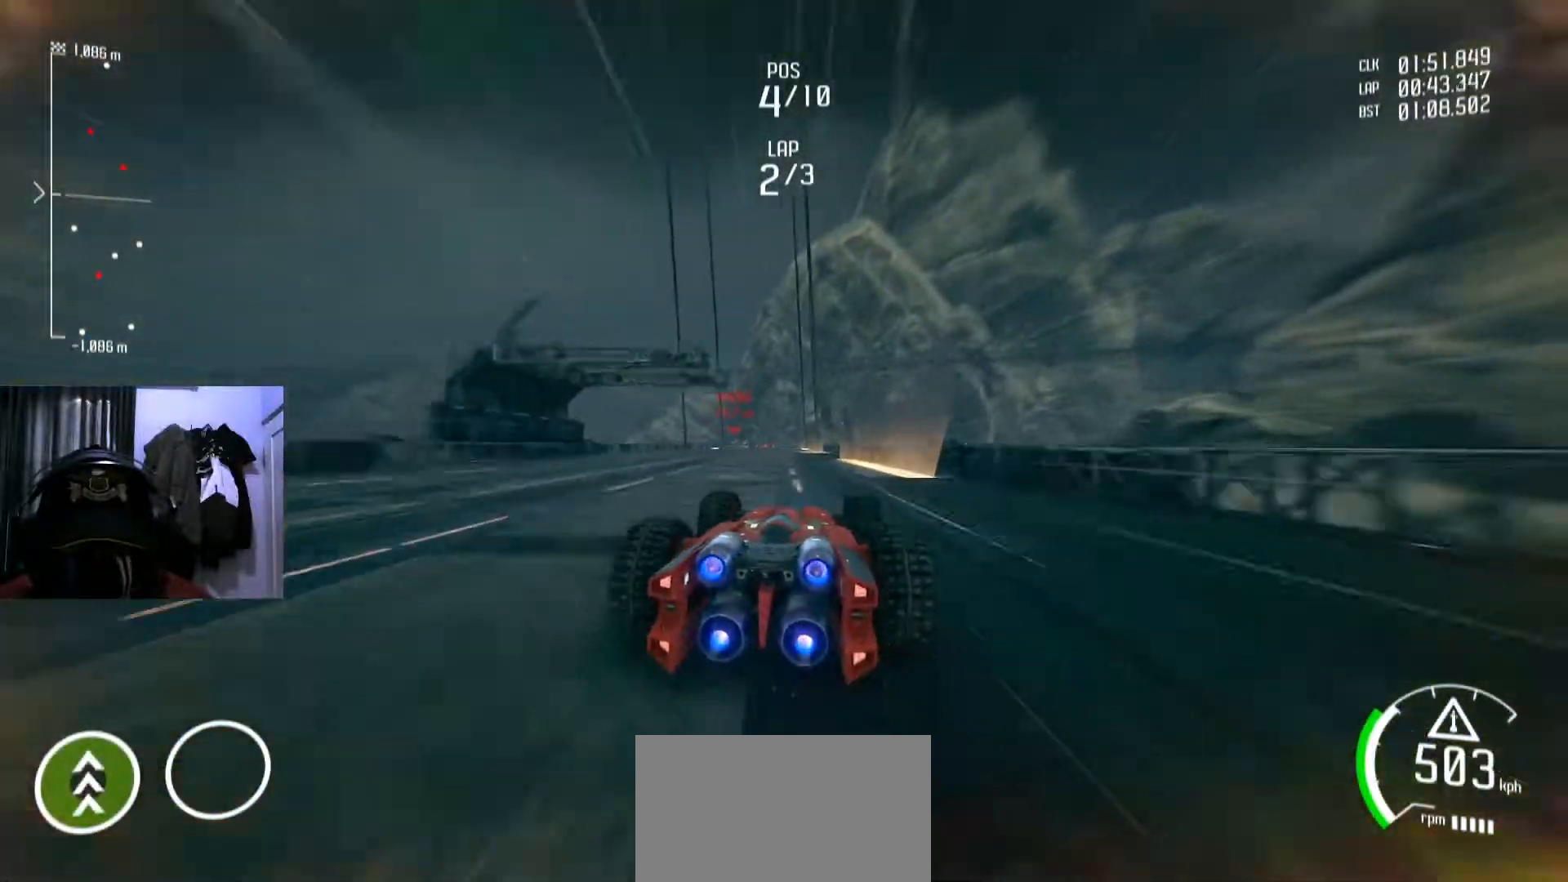
{"buttons": [], "left_stick": "right", "right_stick": "center", "events": [[117, "left_stick", "center"], [417, "left_stick", "right"]]}
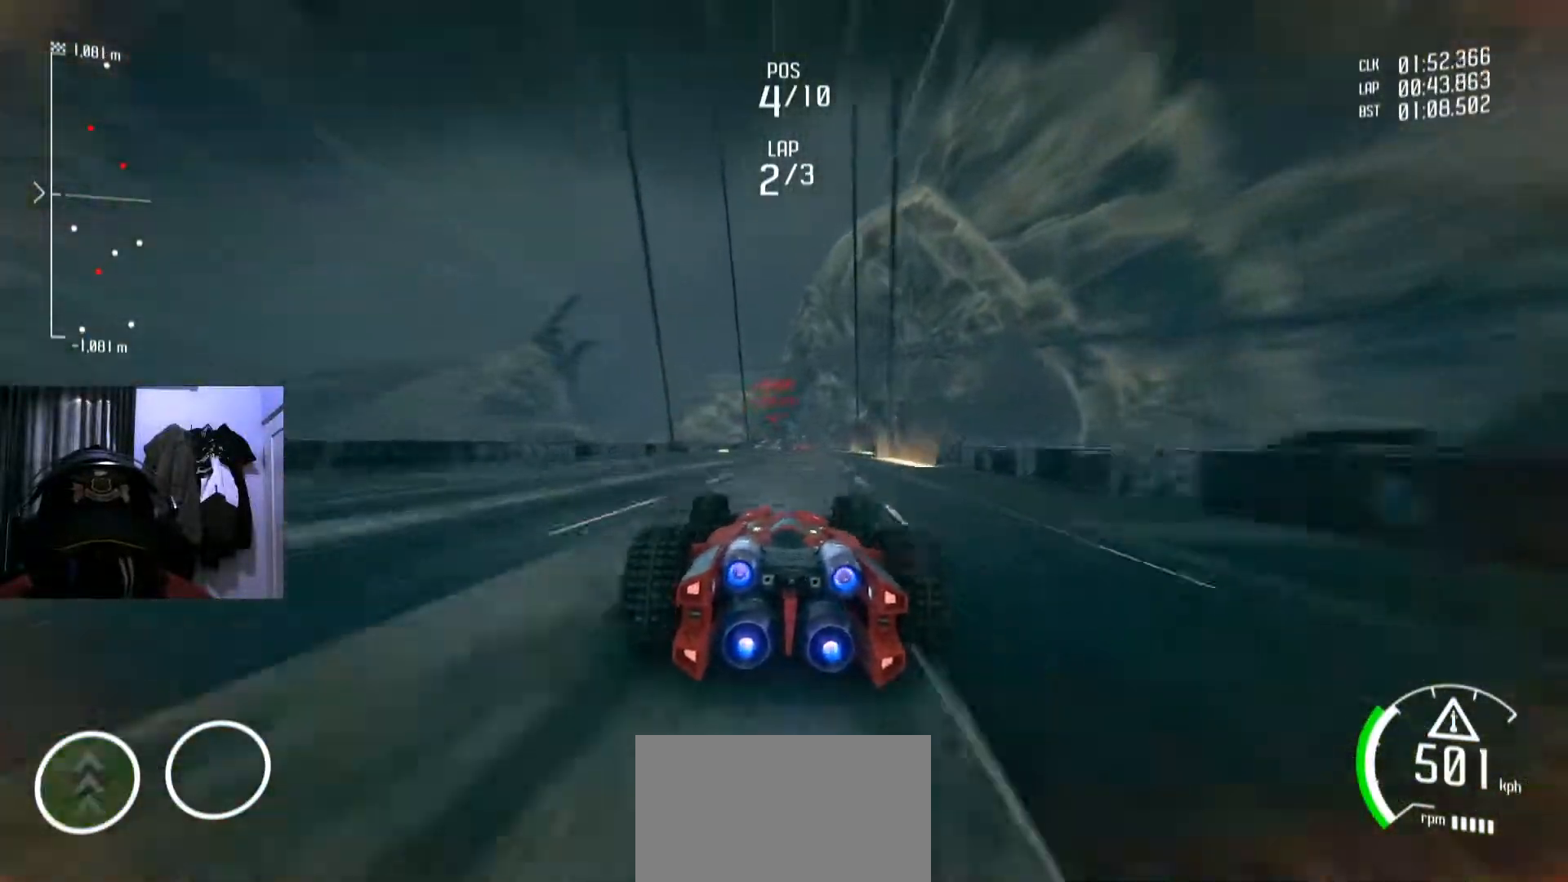
{"buttons": [], "left_stick": "center", "right_stick": "center", "events": [[17, "left_stick", "center"], [367, "left_stick", "right"], [501, "left_stick", "center"]]}
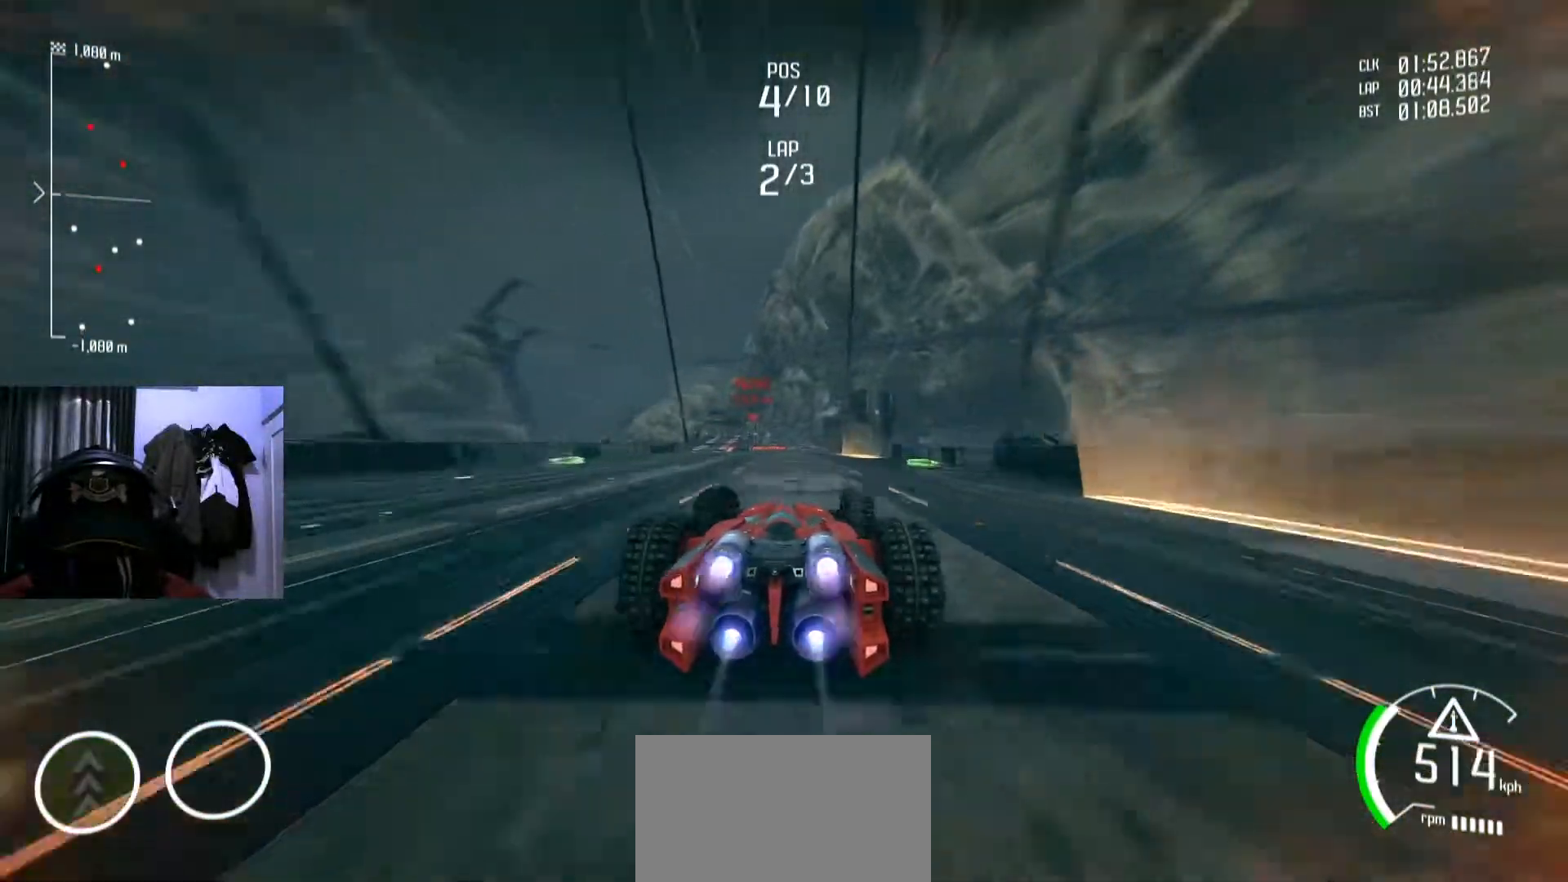
{"buttons": [], "left_stick": "center", "right_stick": "center", "events": [[200, "left_stick", "down-left"], [333, "left_stick", "center"]]}
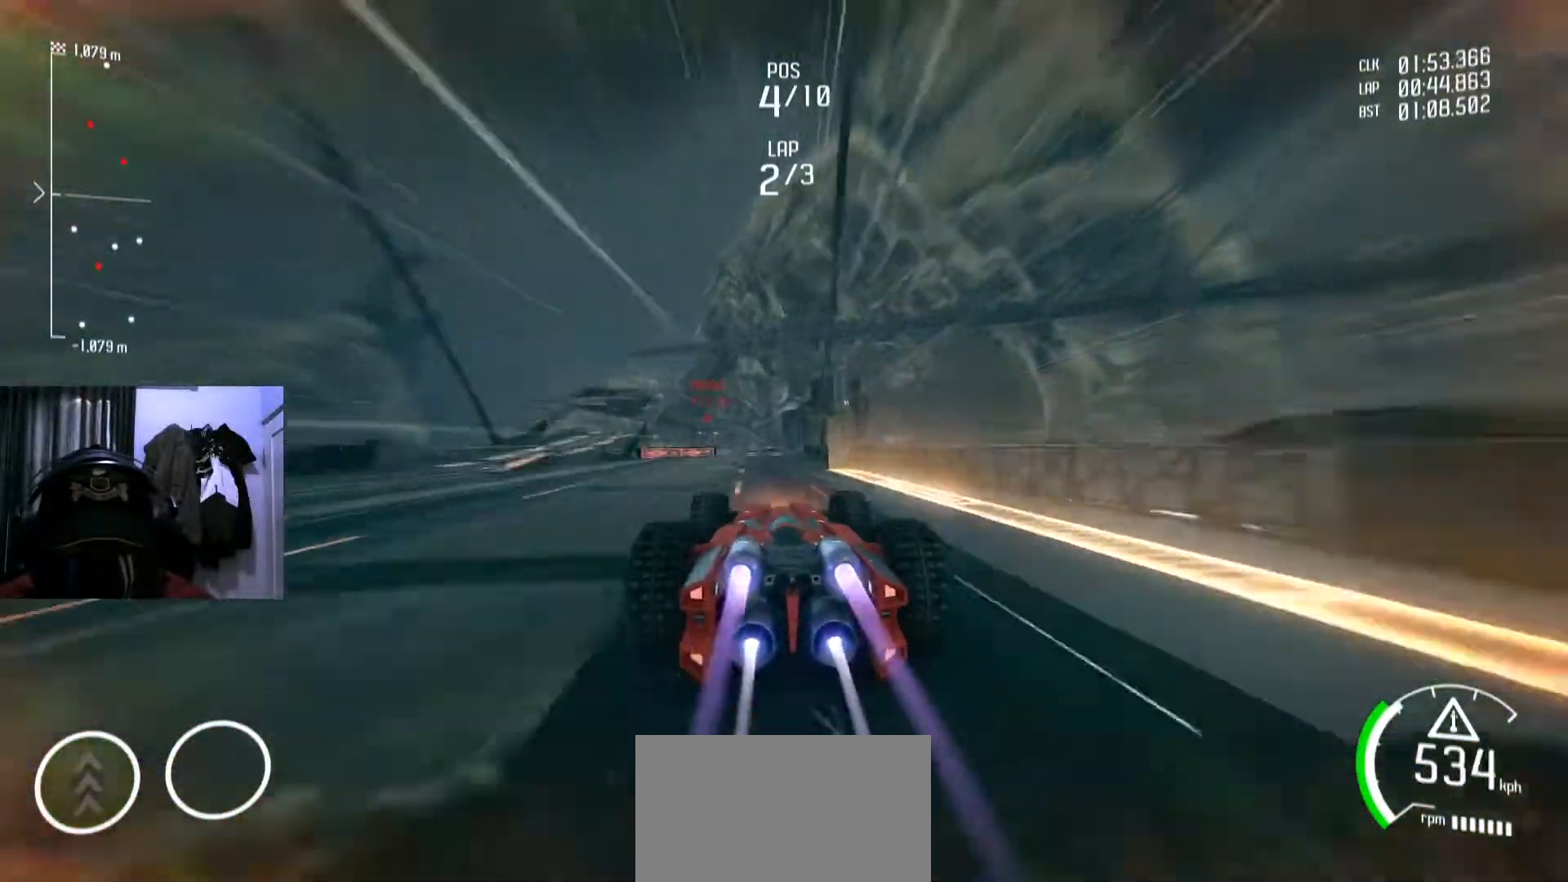
{"buttons": [], "left_stick": "right", "right_stick": "center", "events": [[134, "left_stick", "down-left"], [251, "left_stick", "center"], [467, "left_stick", "right"]]}
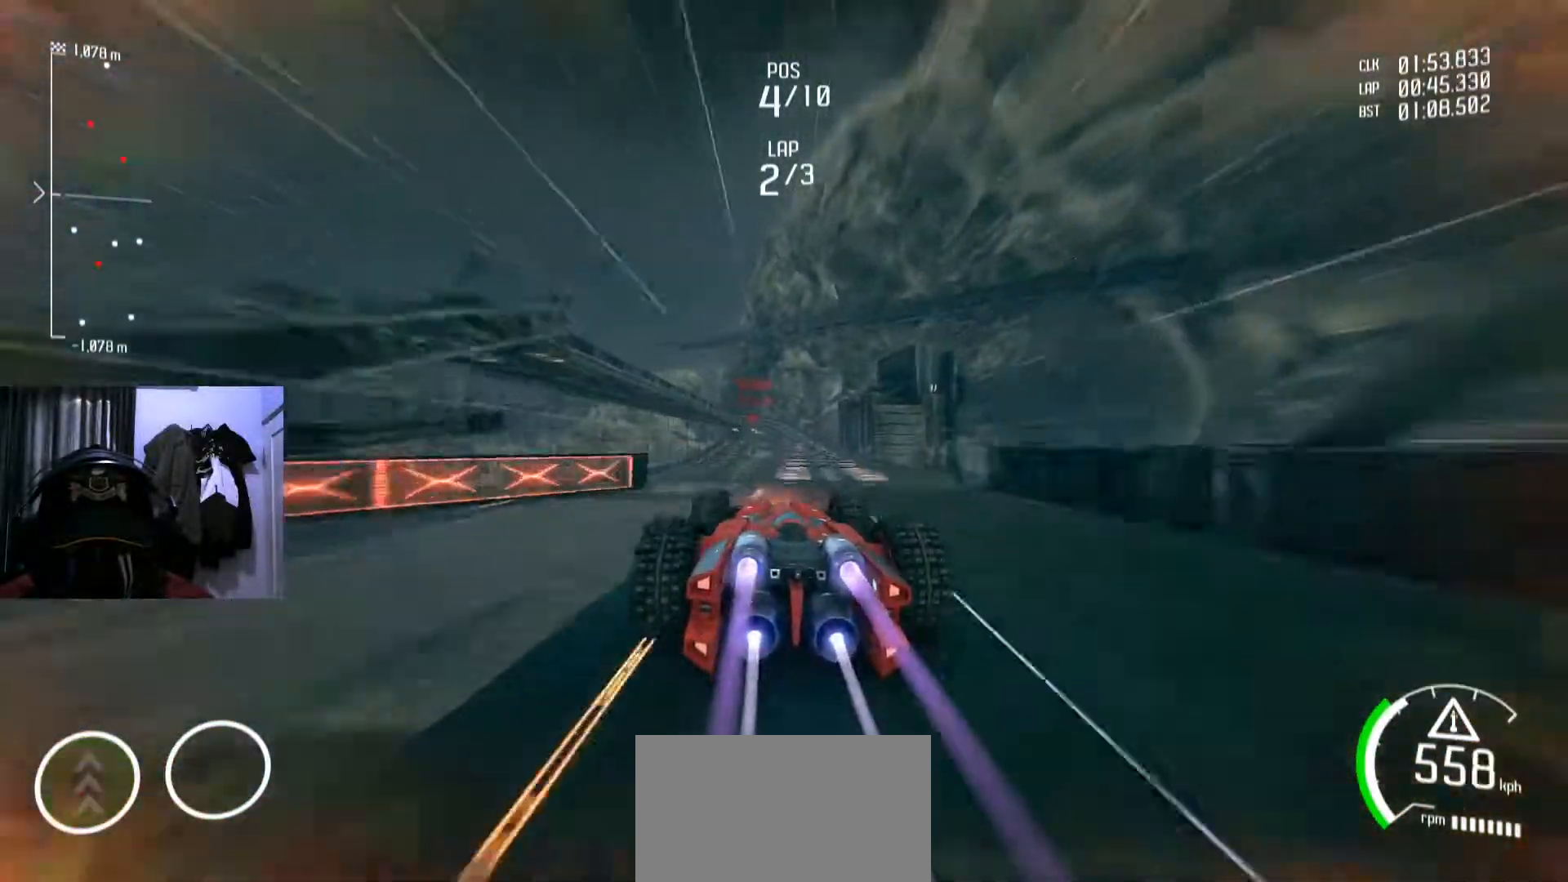
{"buttons": [], "left_stick": "center", "right_stick": "center"}
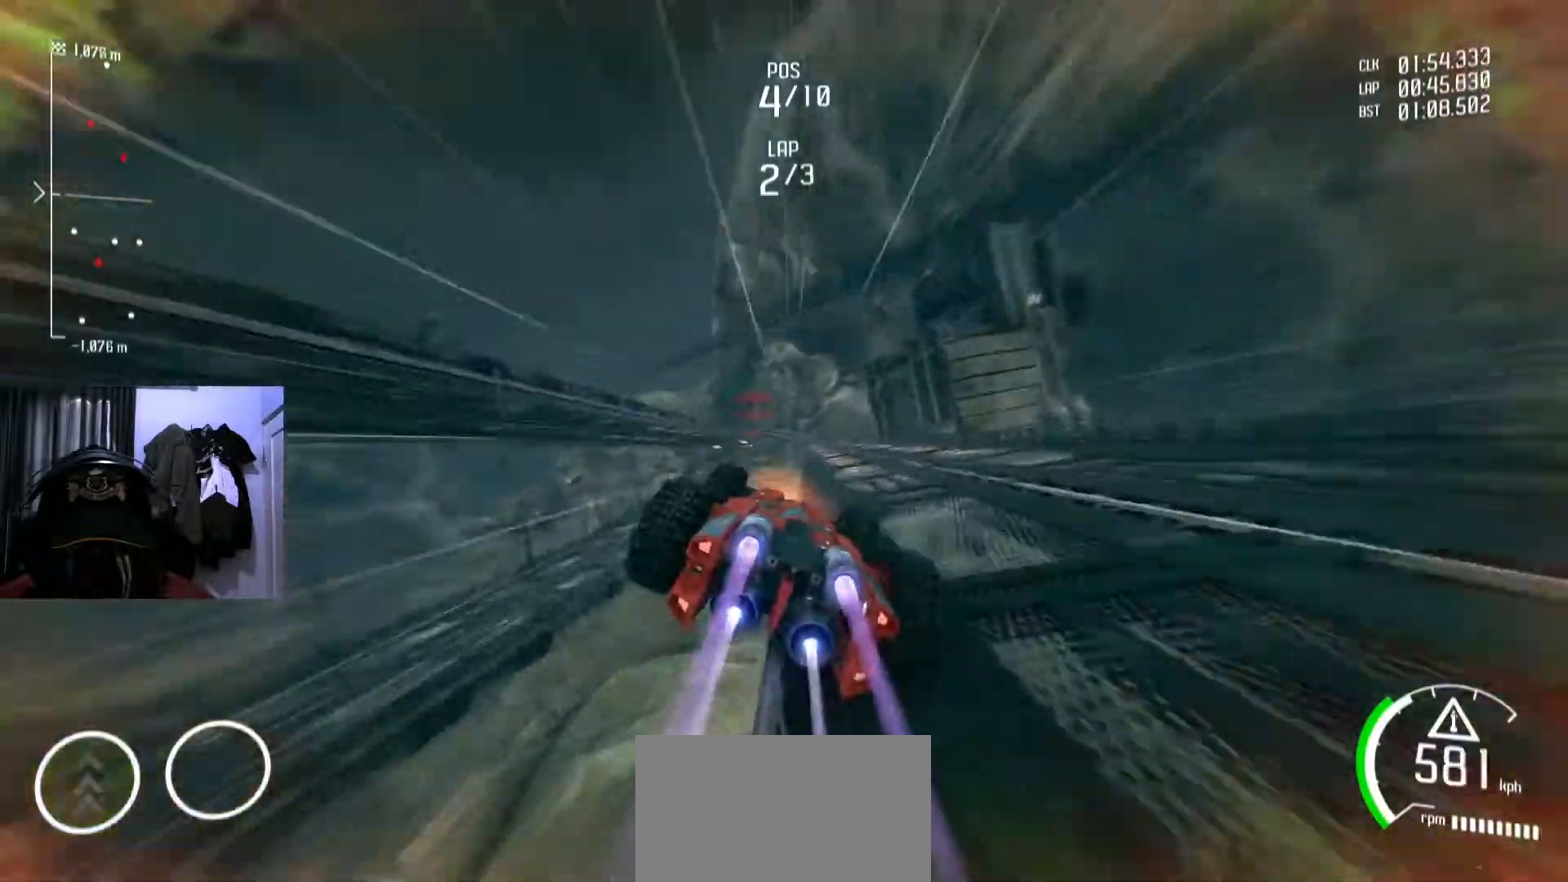
{"buttons": [], "left_stick": "right", "right_stick": "center", "events": [[150, "left_stick", "right"]]}
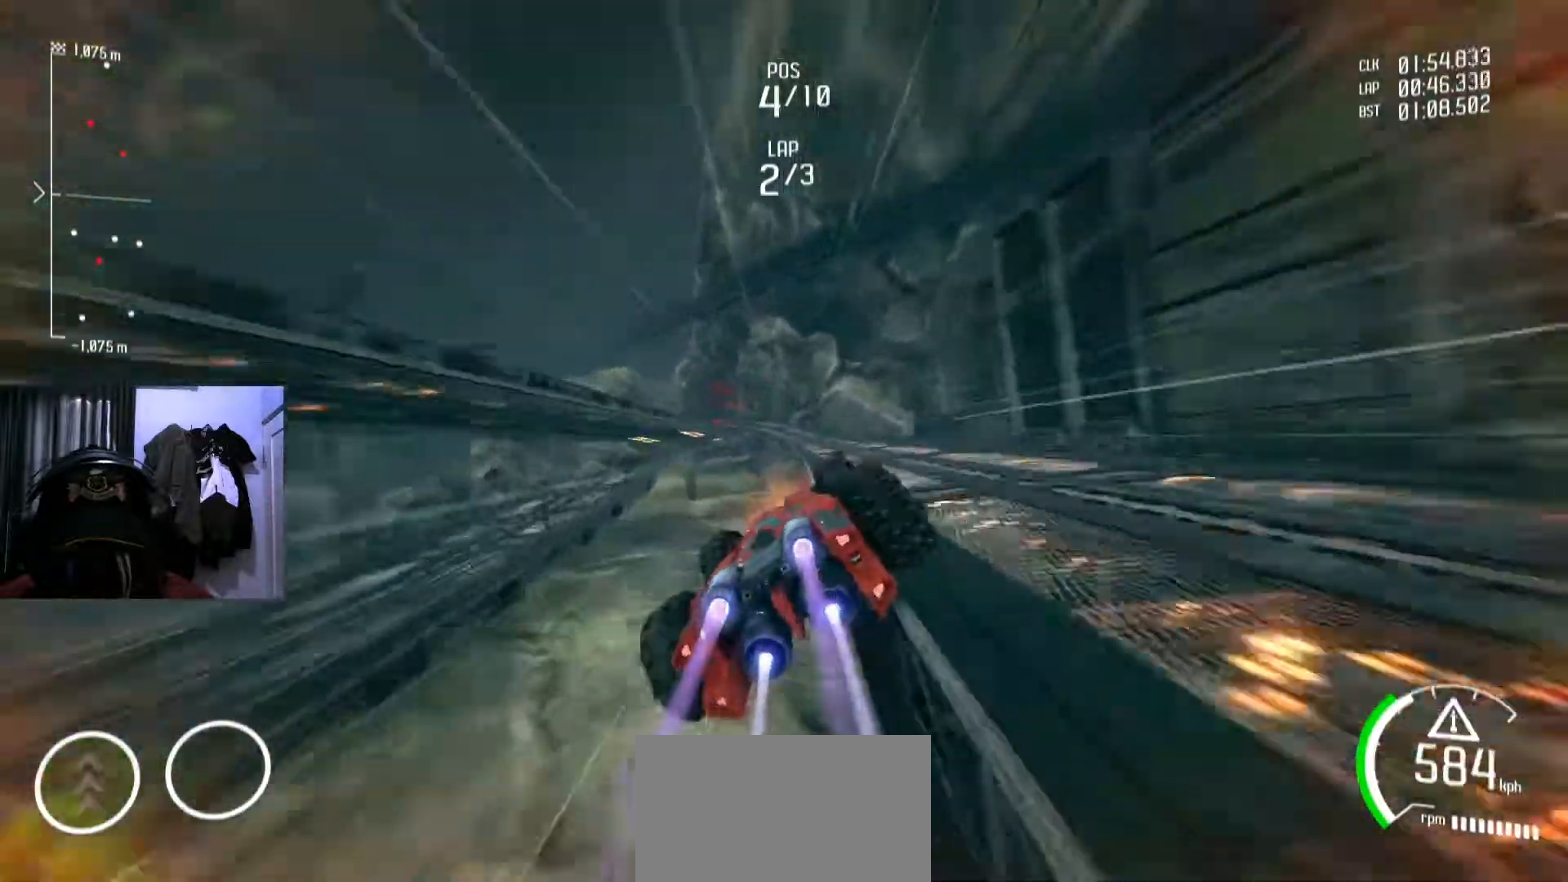
{"buttons": [], "left_stick": "center", "right_stick": "center", "events": [[217, "left_stick", "center"]]}
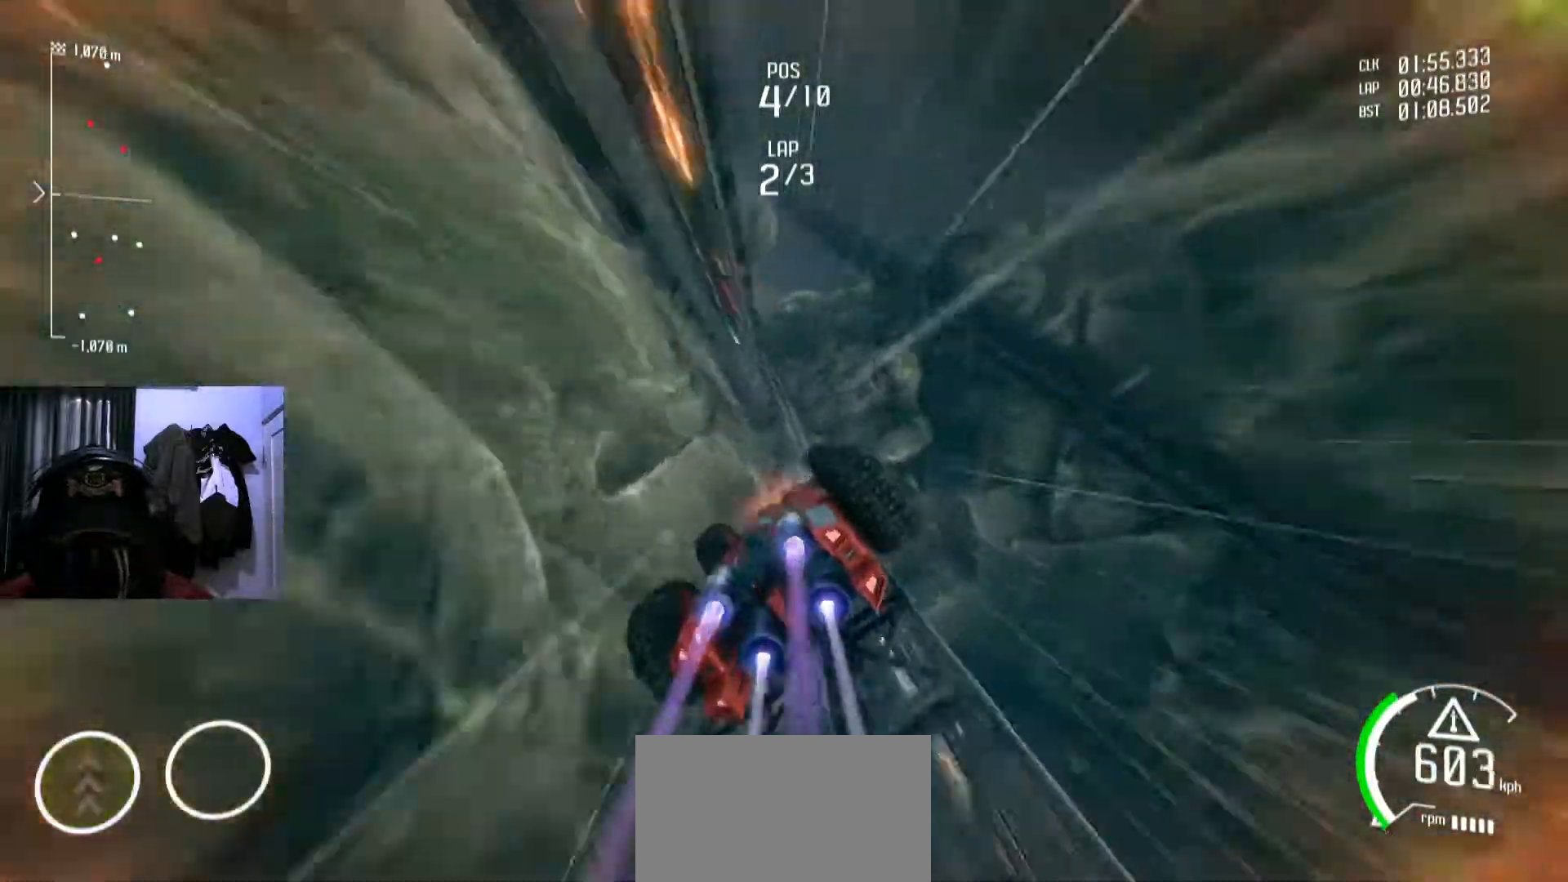
{"buttons": [], "left_stick": "right", "right_stick": "center"}